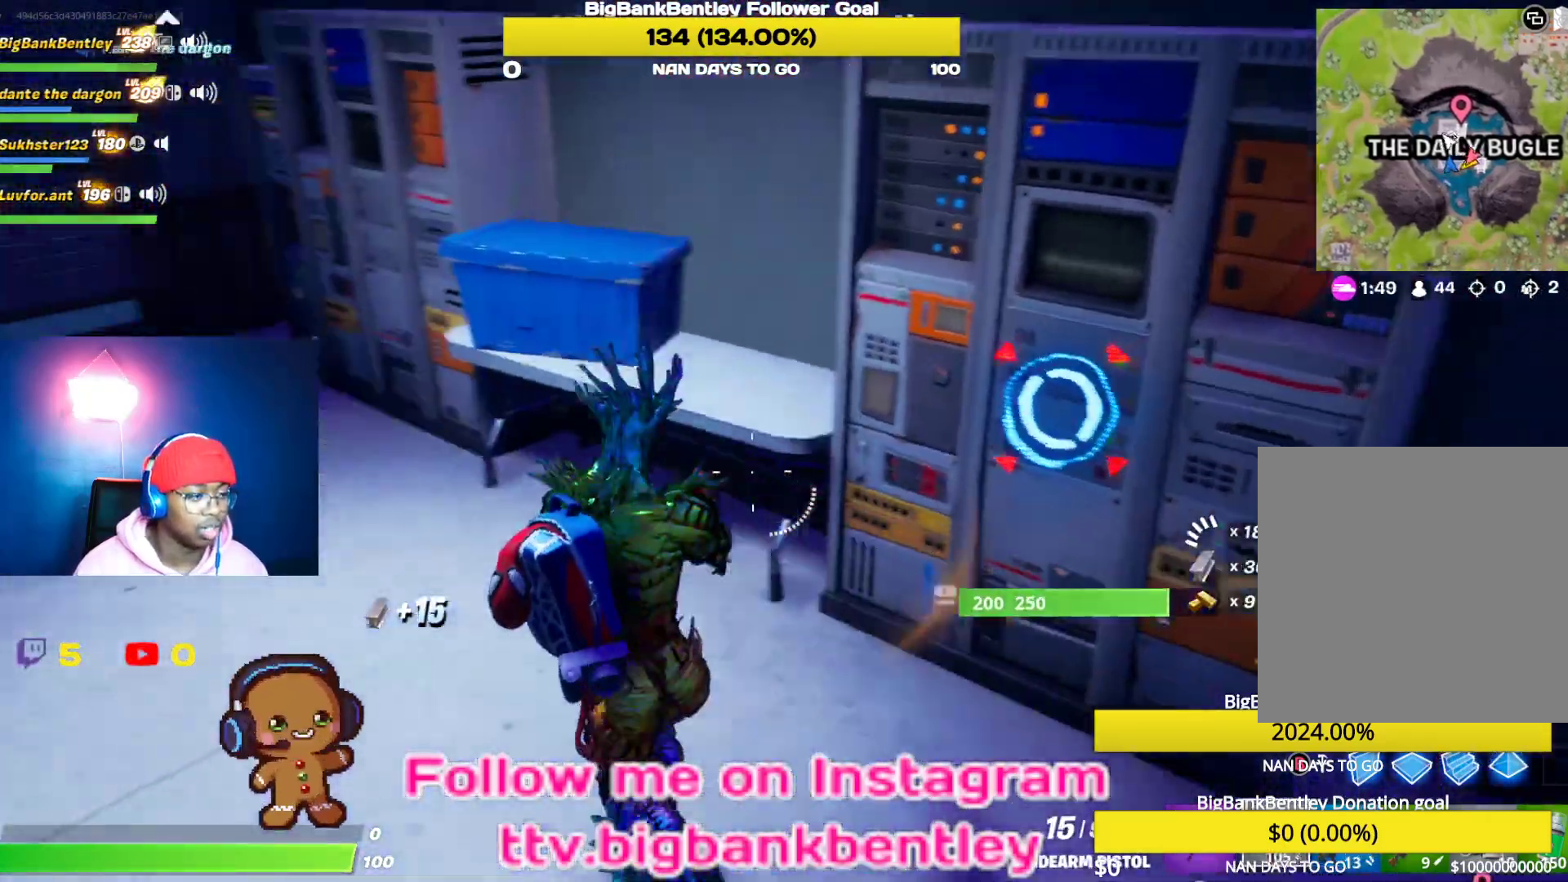
Gameplay with a controller (Xbox layout); each line is a JSON object with the inputs held at the frame after it. "events" lists button and stick changes between this image and that frame as [ms after this image, input, new state], when the widget could be followed in between.
{"buttons": [], "left_stick": "up-left", "right_stick": "left", "events": [[183, "right_stick", "center"], [317, "right_stick", "left"]]}
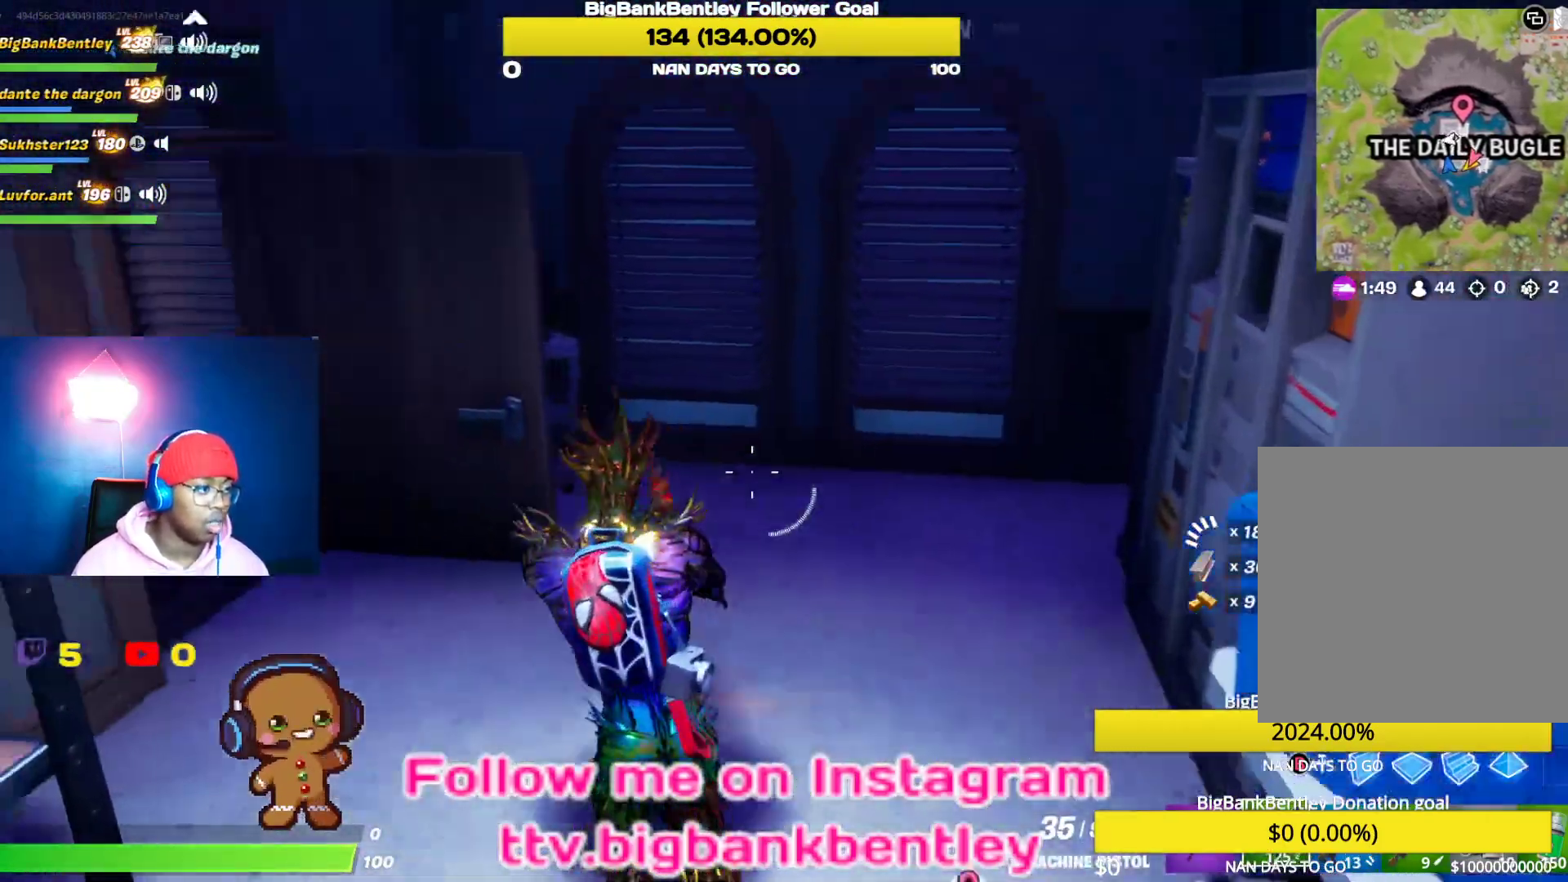
{"buttons": [], "left_stick": "up", "right_stick": "left", "events": [[383, "left_stick", "up"]]}
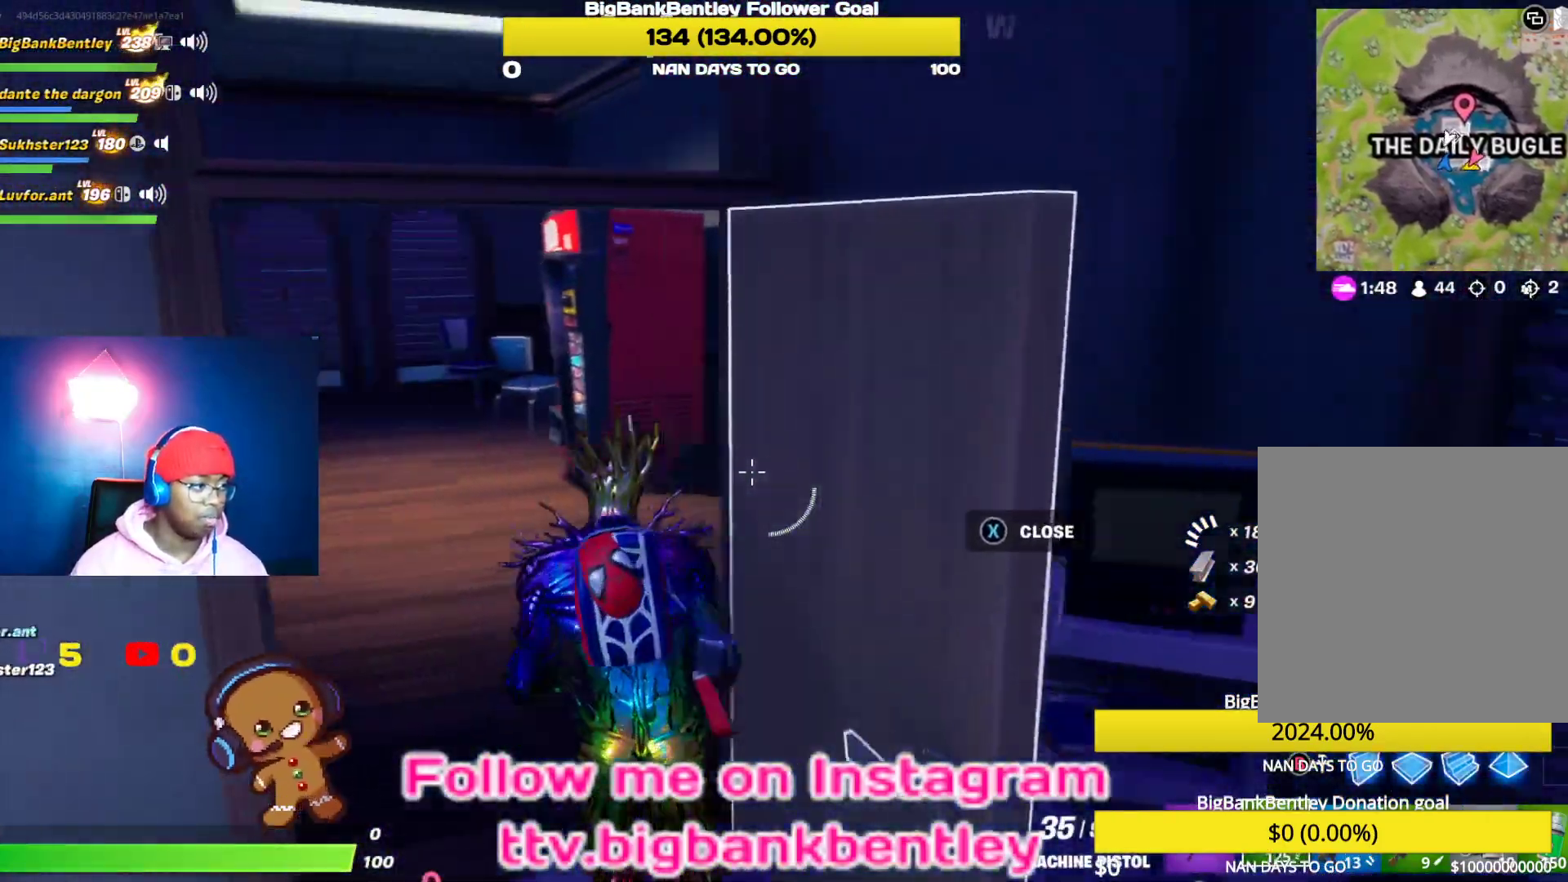
{"buttons": [], "left_stick": "up-left", "right_stick": "left", "events": [[150, "right_stick", "center"], [317, "Y", "down"], [317, "left_stick", "up-left"], [333, "Y", "up"], [433, "right_stick", "left"]]}
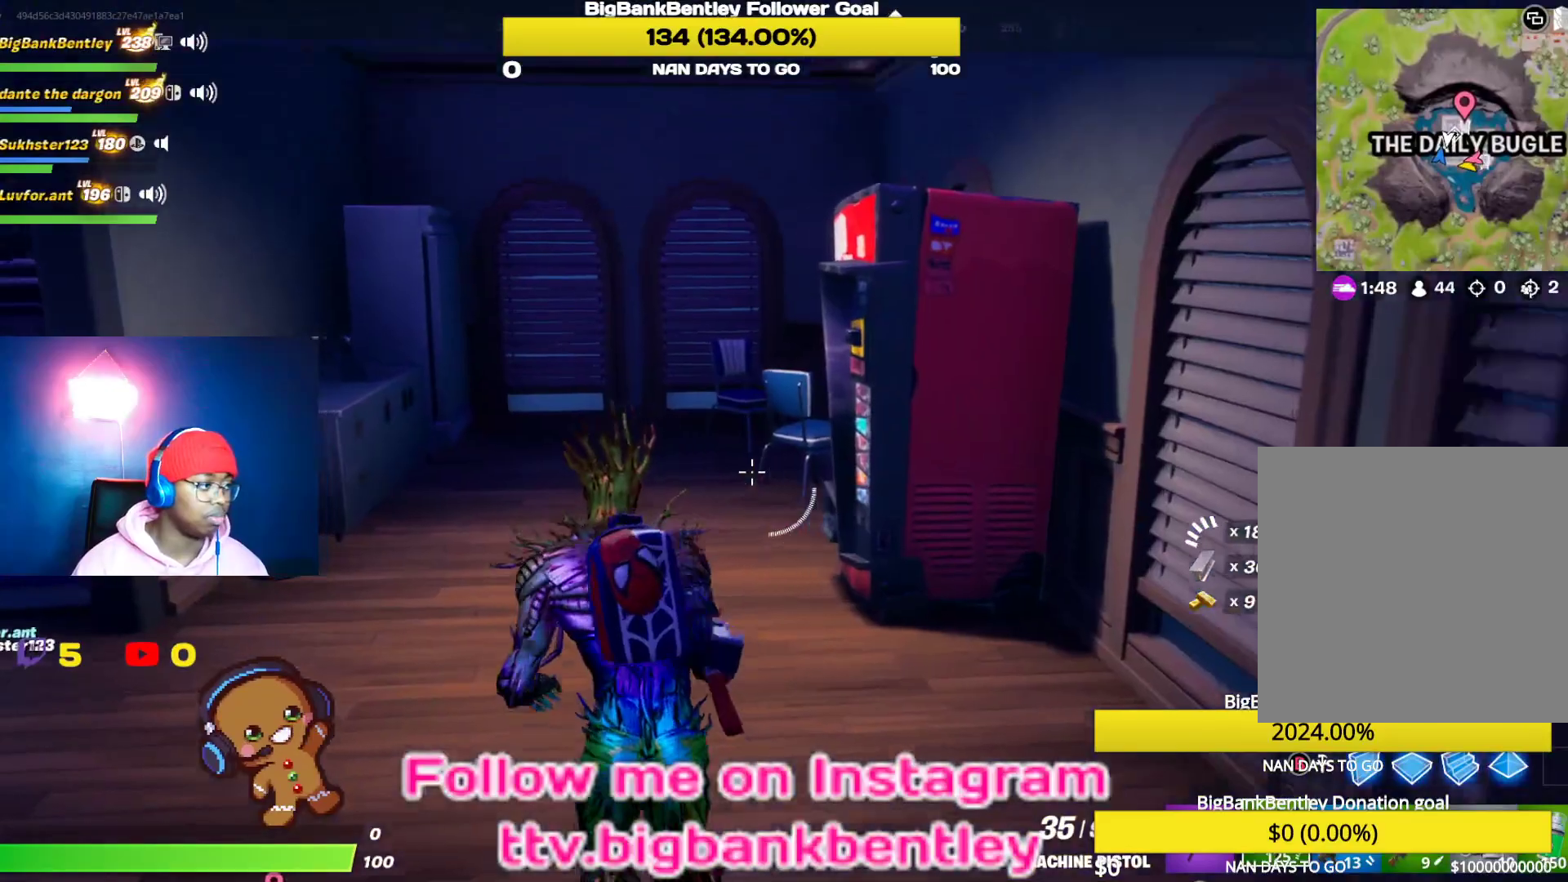
{"buttons": ["Y"], "left_stick": "up-left", "right_stick": "center", "events": [[417, "right_stick", "center"], [500, "Y", "down"]]}
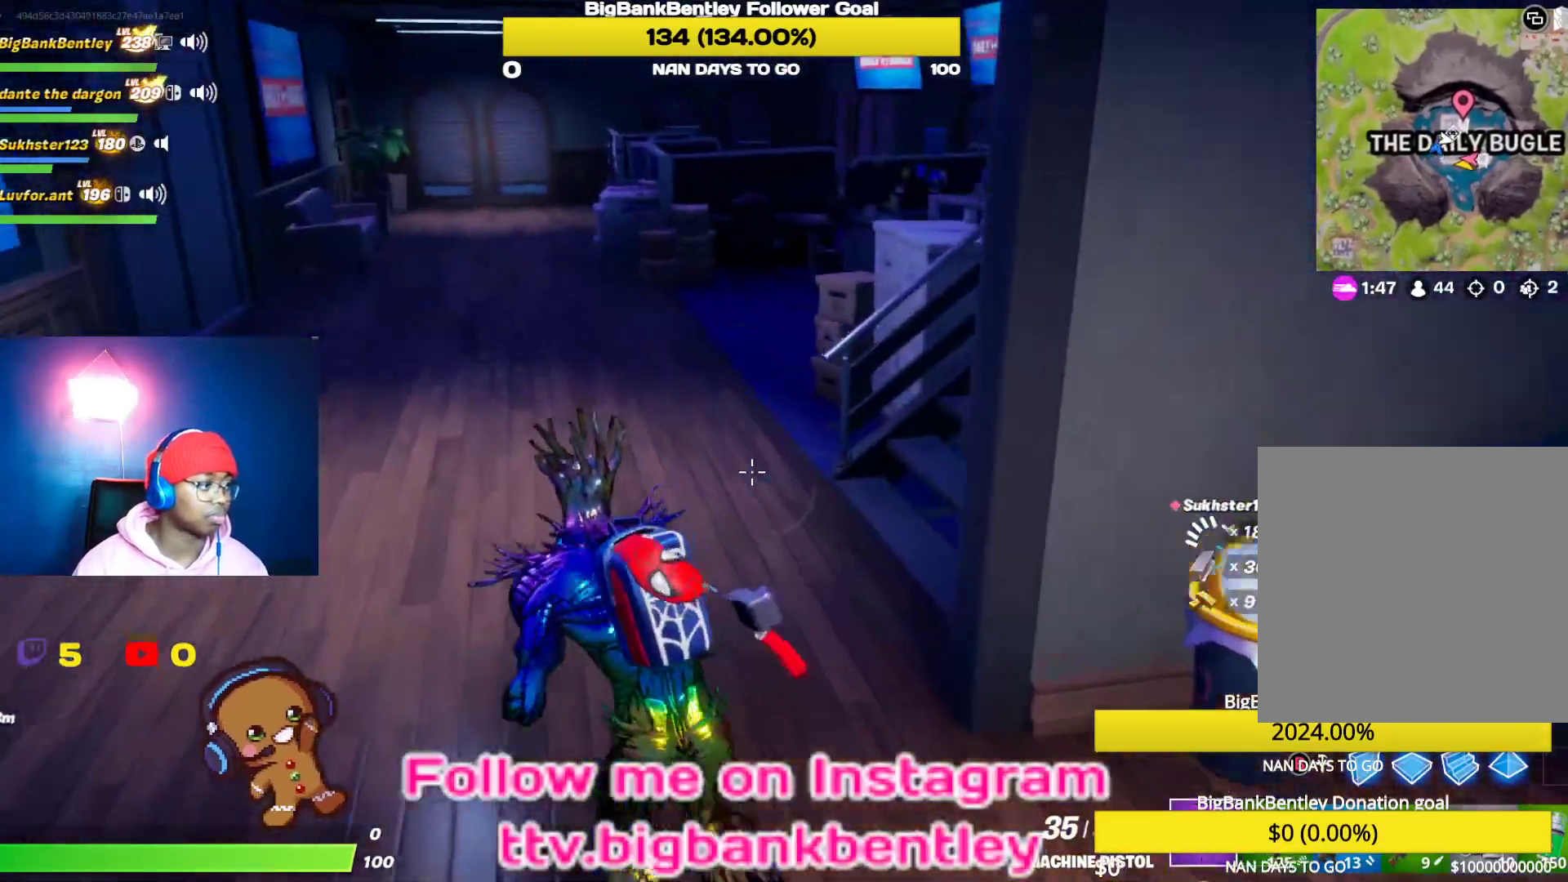
{"buttons": [], "left_stick": "up", "right_stick": "up-right", "events": [[83, "Y", "up"], [283, "left_stick", "up"], [467, "right_stick", "up-right"]]}
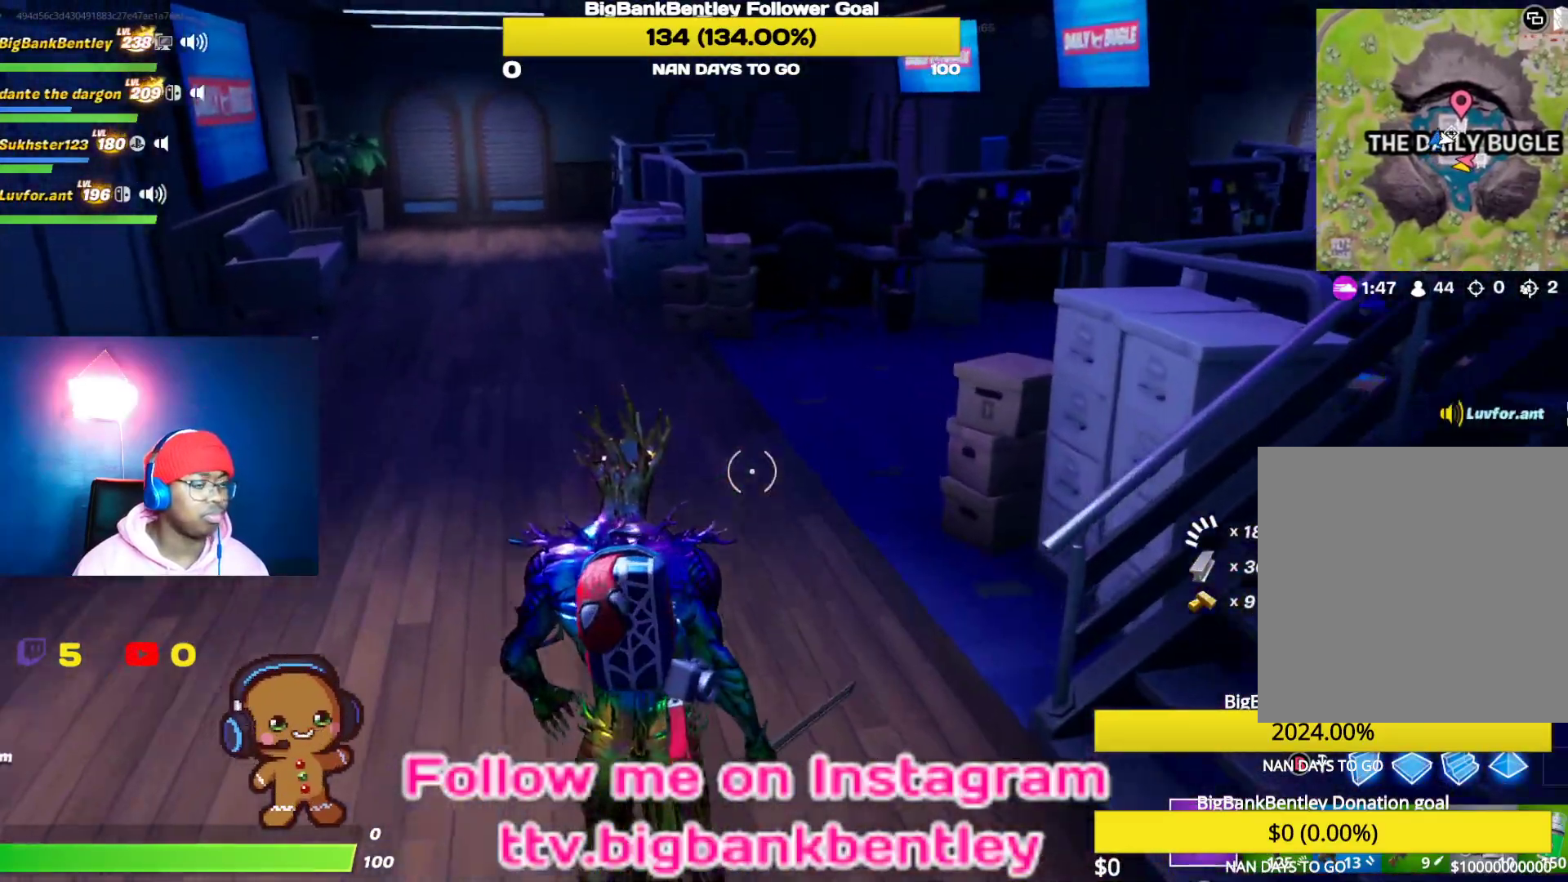
{"buttons": [], "left_stick": "up", "right_stick": "right", "events": [[167, "right_stick", "center"], [300, "right_stick", "right"]]}
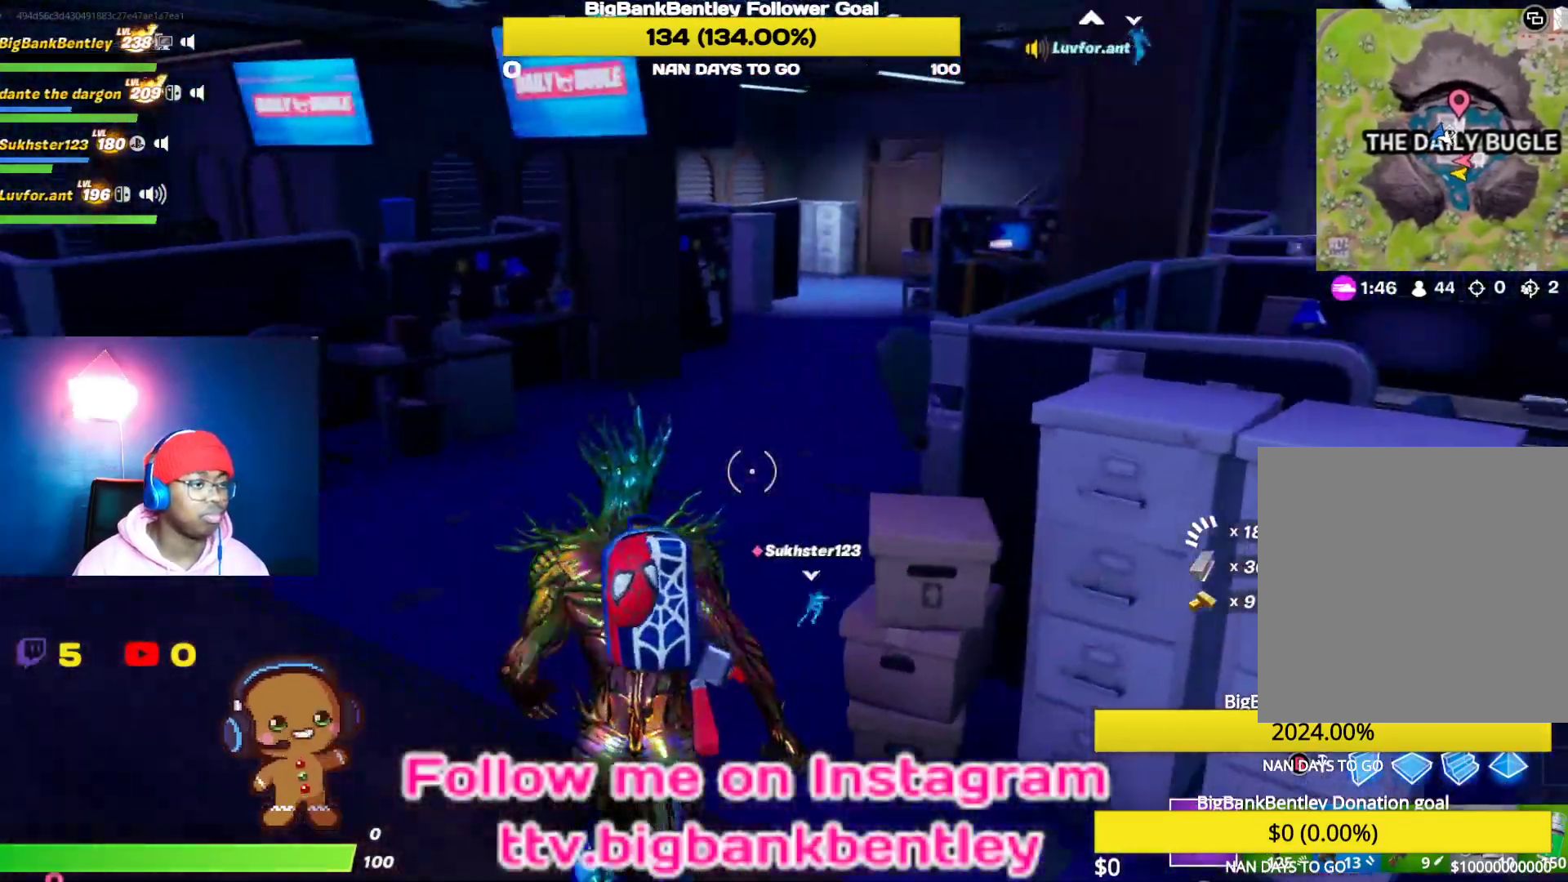
{"buttons": [], "left_stick": "up", "right_stick": "center", "events": [[33, "right_stick", "center"], [200, "right_stick", "right"], [483, "right_stick", "center"]]}
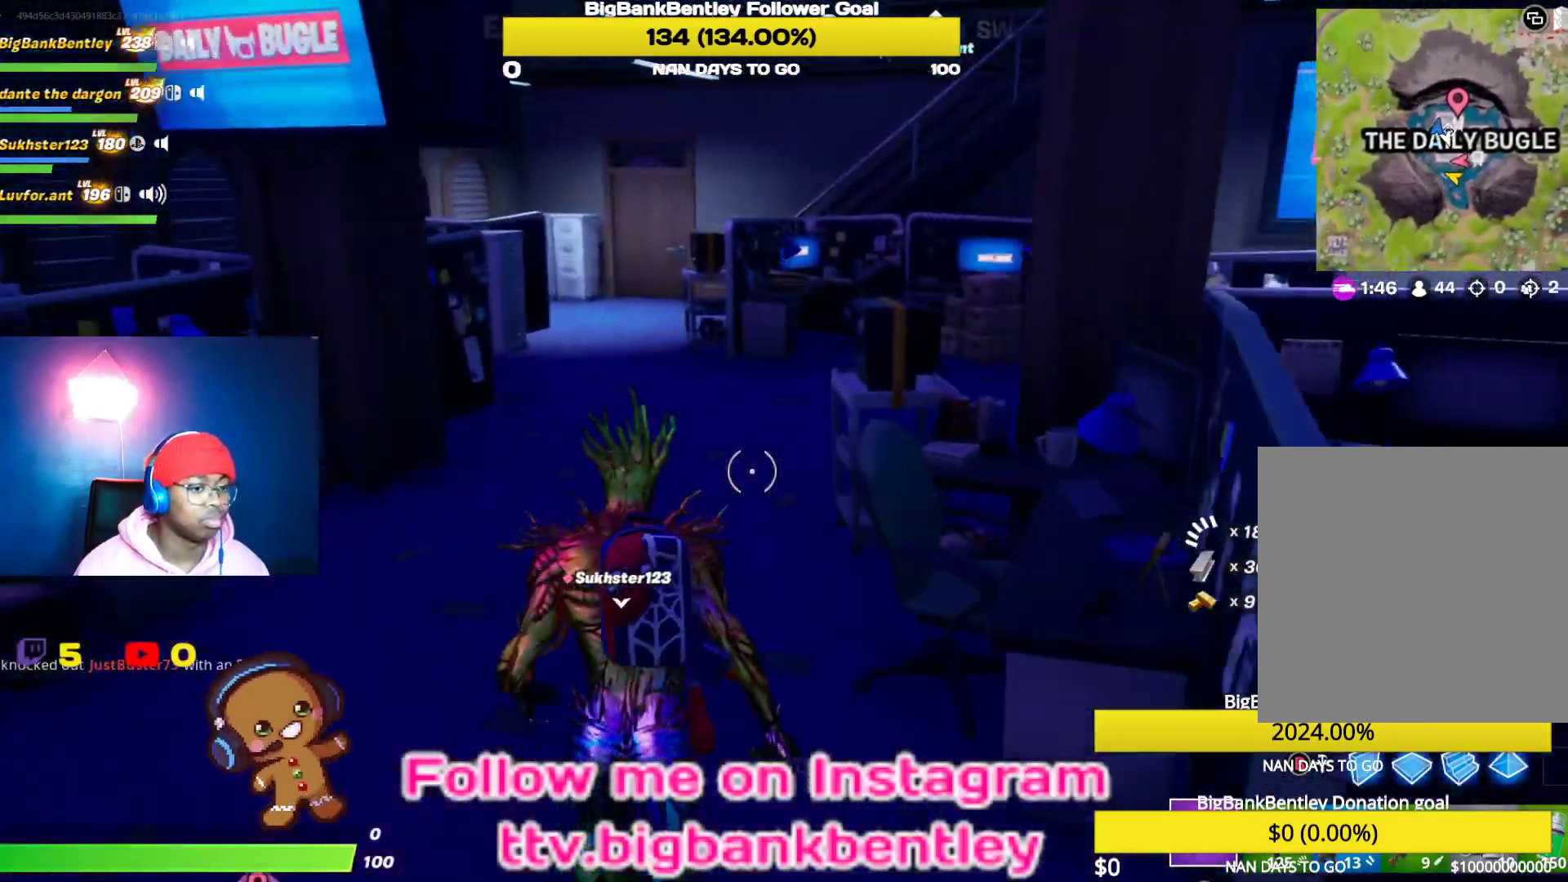
{"buttons": [], "left_stick": "up", "right_stick": "left", "events": [[233, "R3", "down"], [450, "R3", "up"], [483, "right_stick", "left"]]}
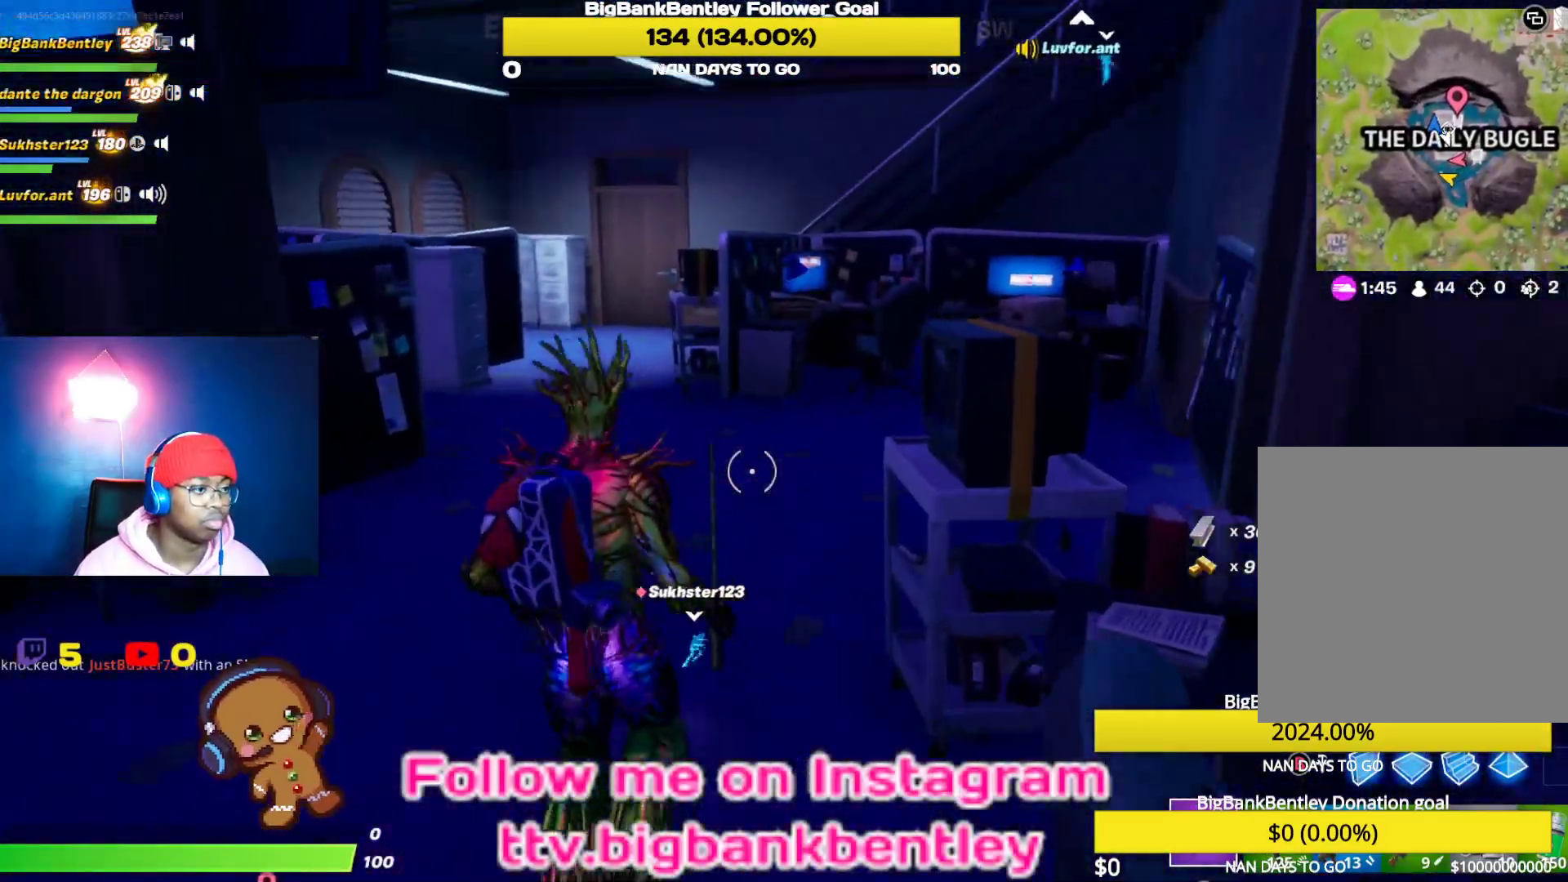
{"buttons": [], "left_stick": "up-left", "right_stick": "center", "events": [[50, "left_stick", "up-left"], [150, "right_stick", "center"], [267, "R3", "down"], [333, "right_stick", "up"], [383, "R3", "up"], [483, "right_stick", "center"]]}
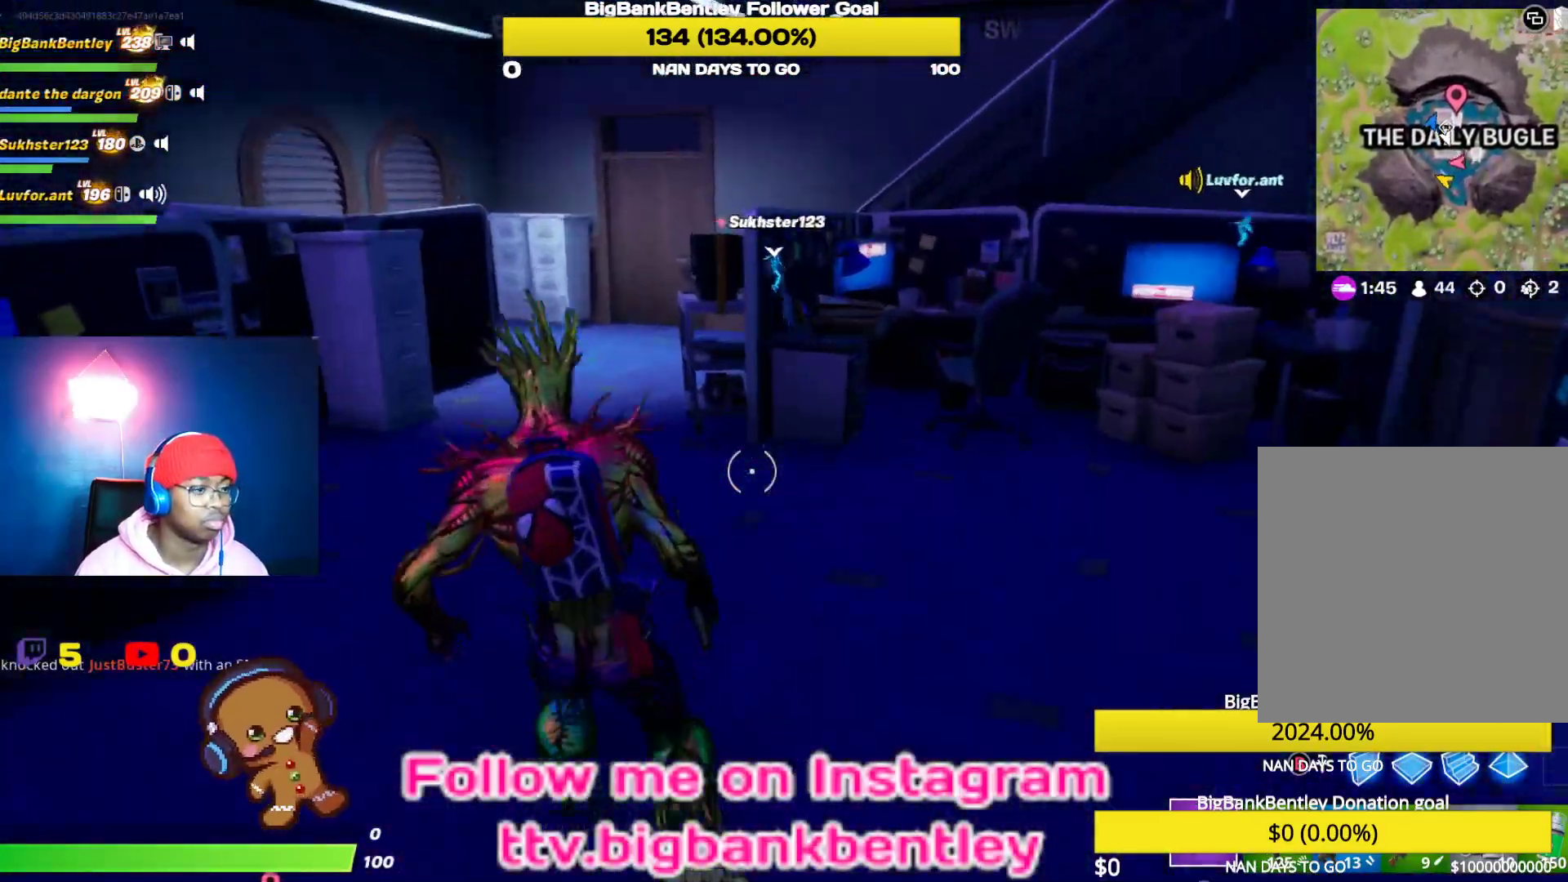
{"buttons": ["DPAD_LEFT"], "left_stick": "center", "right_stick": "center", "events": [[133, "A", "down"], [217, "A", "up"], [283, "B", "down"], [317, "left_stick", "center"], [383, "B", "up"], [450, "DPAD_LEFT", "down"]]}
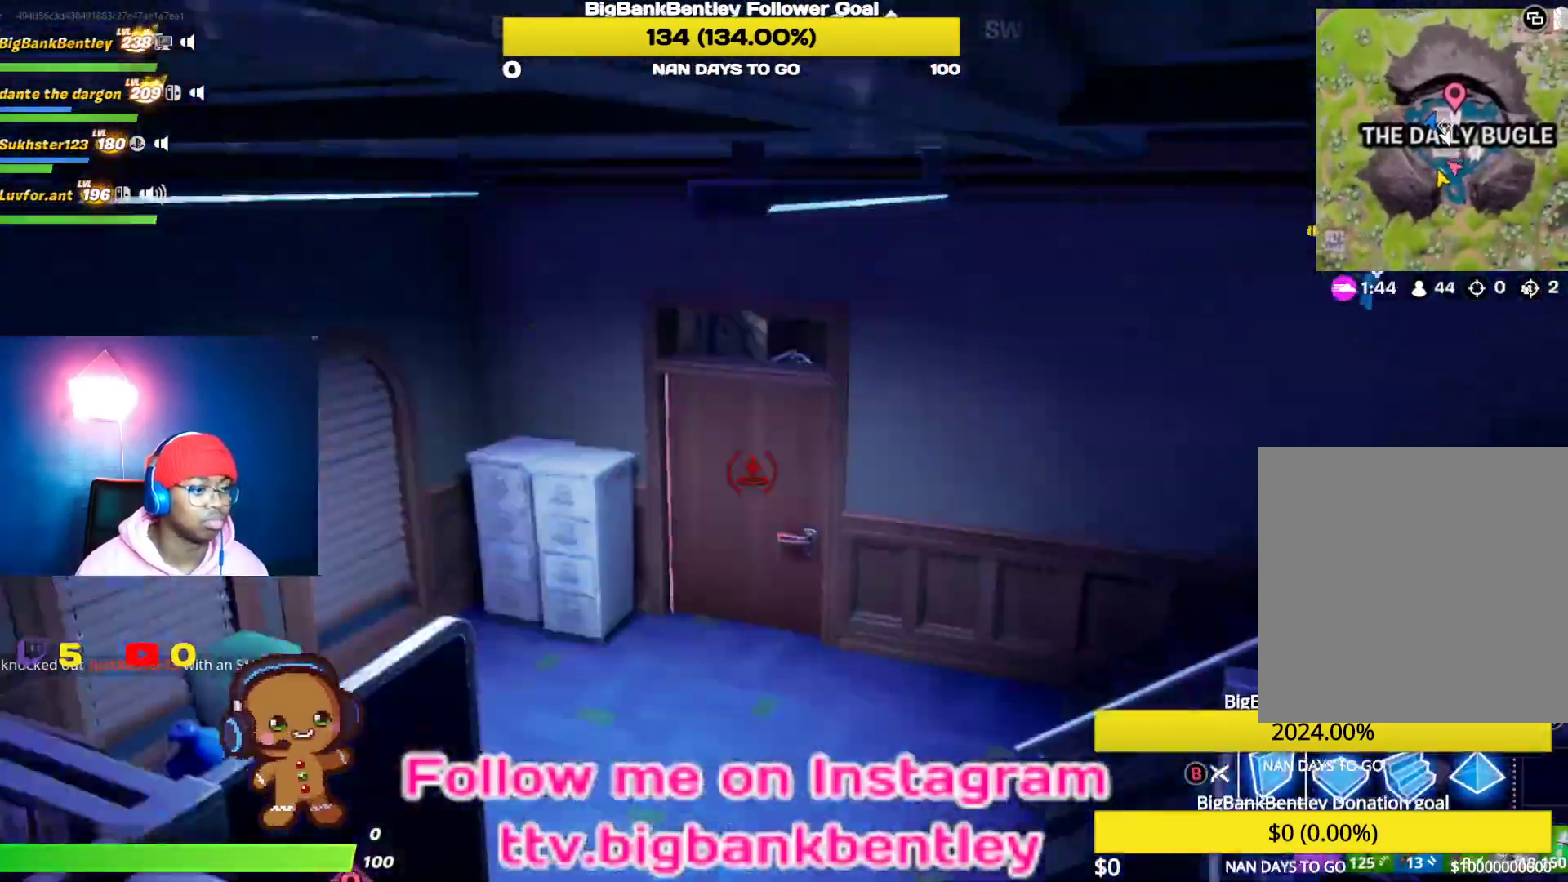
{"buttons": [], "left_stick": "up", "right_stick": "center", "events": [[50, "DPAD_LEFT", "up"], [100, "DPAD_LEFT", "down"], [200, "DPAD_LEFT", "up"], [333, "B", "down"], [350, "left_stick", "up"], [433, "B", "up"]]}
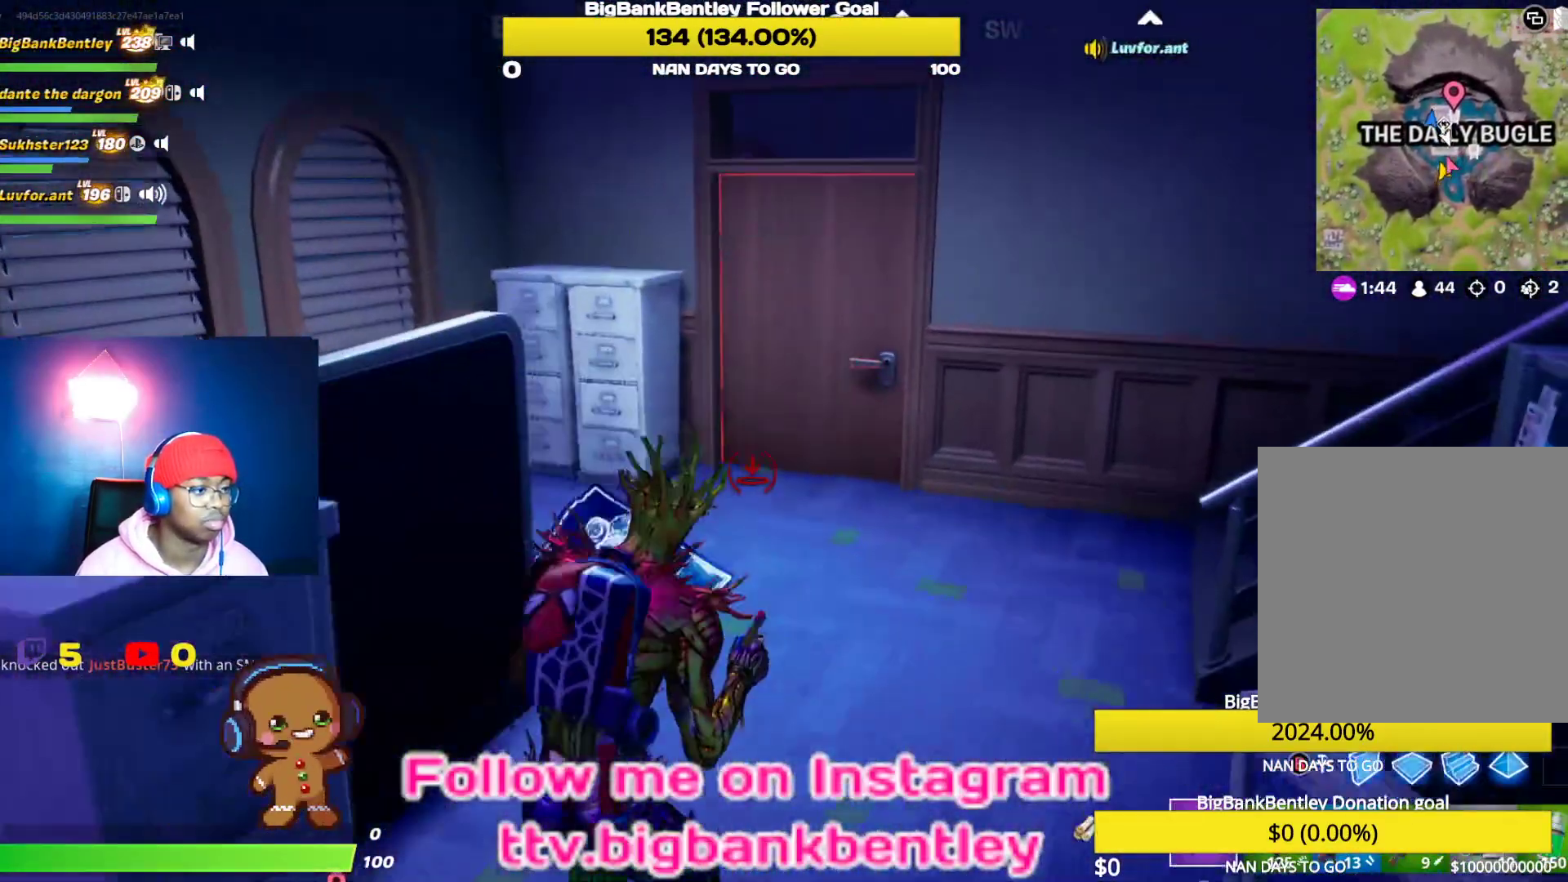
{"buttons": [], "left_stick": "up", "right_stick": "center", "events": [[200, "right_stick", "up"], [383, "right_stick", "center"]]}
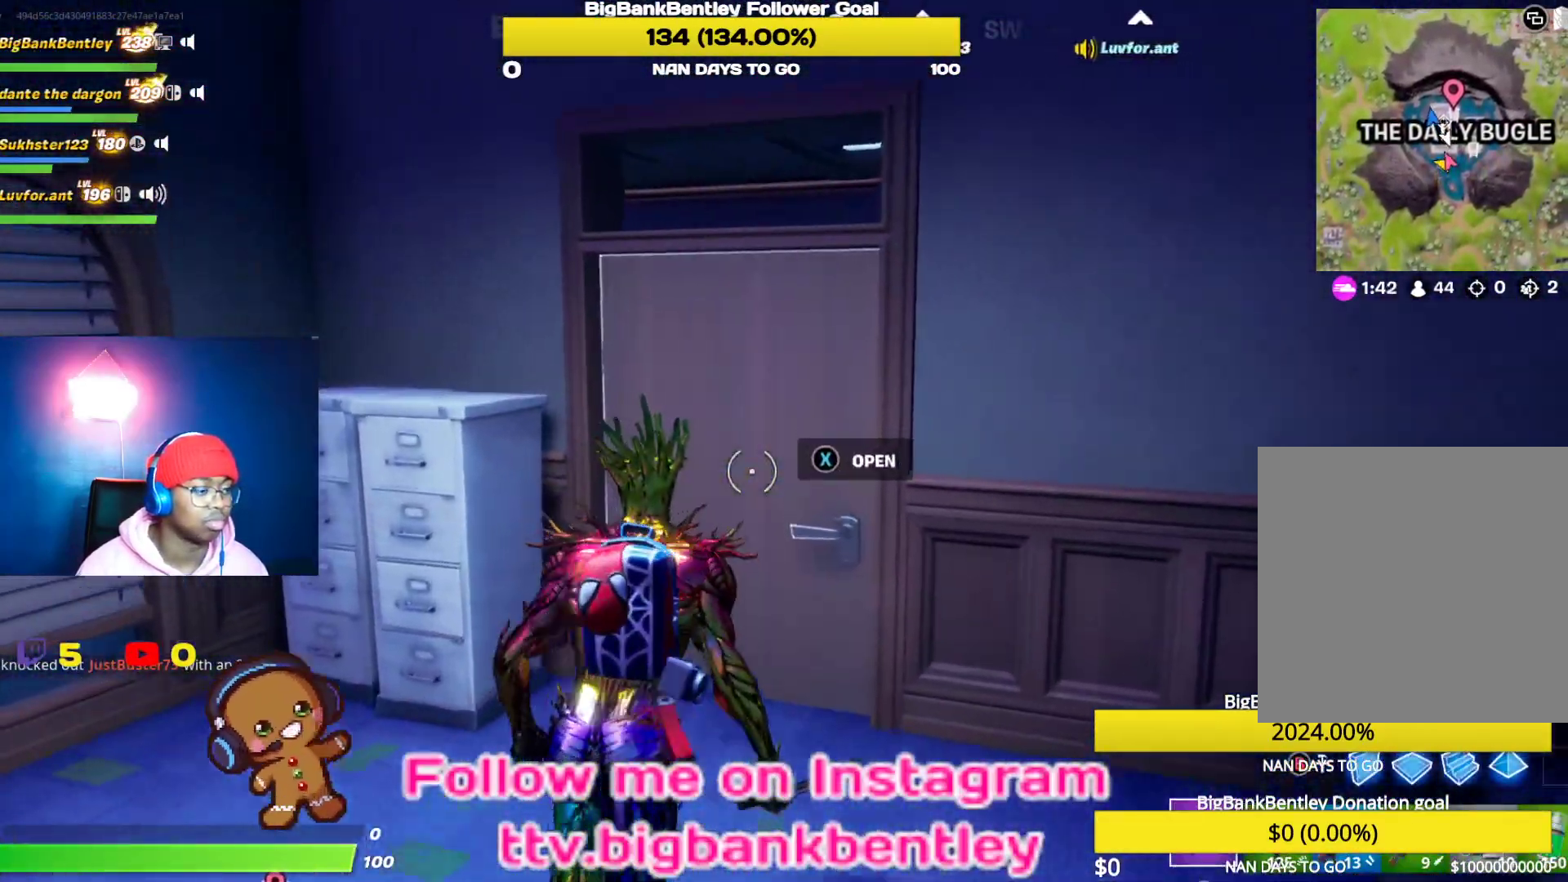
{"buttons": [], "left_stick": "up-right", "right_stick": "center", "events": [[17, "X", "down"], [100, "X", "up"], [300, "right_stick", "down-left"], [450, "left_stick", "up-right"], [483, "right_stick", "center"]]}
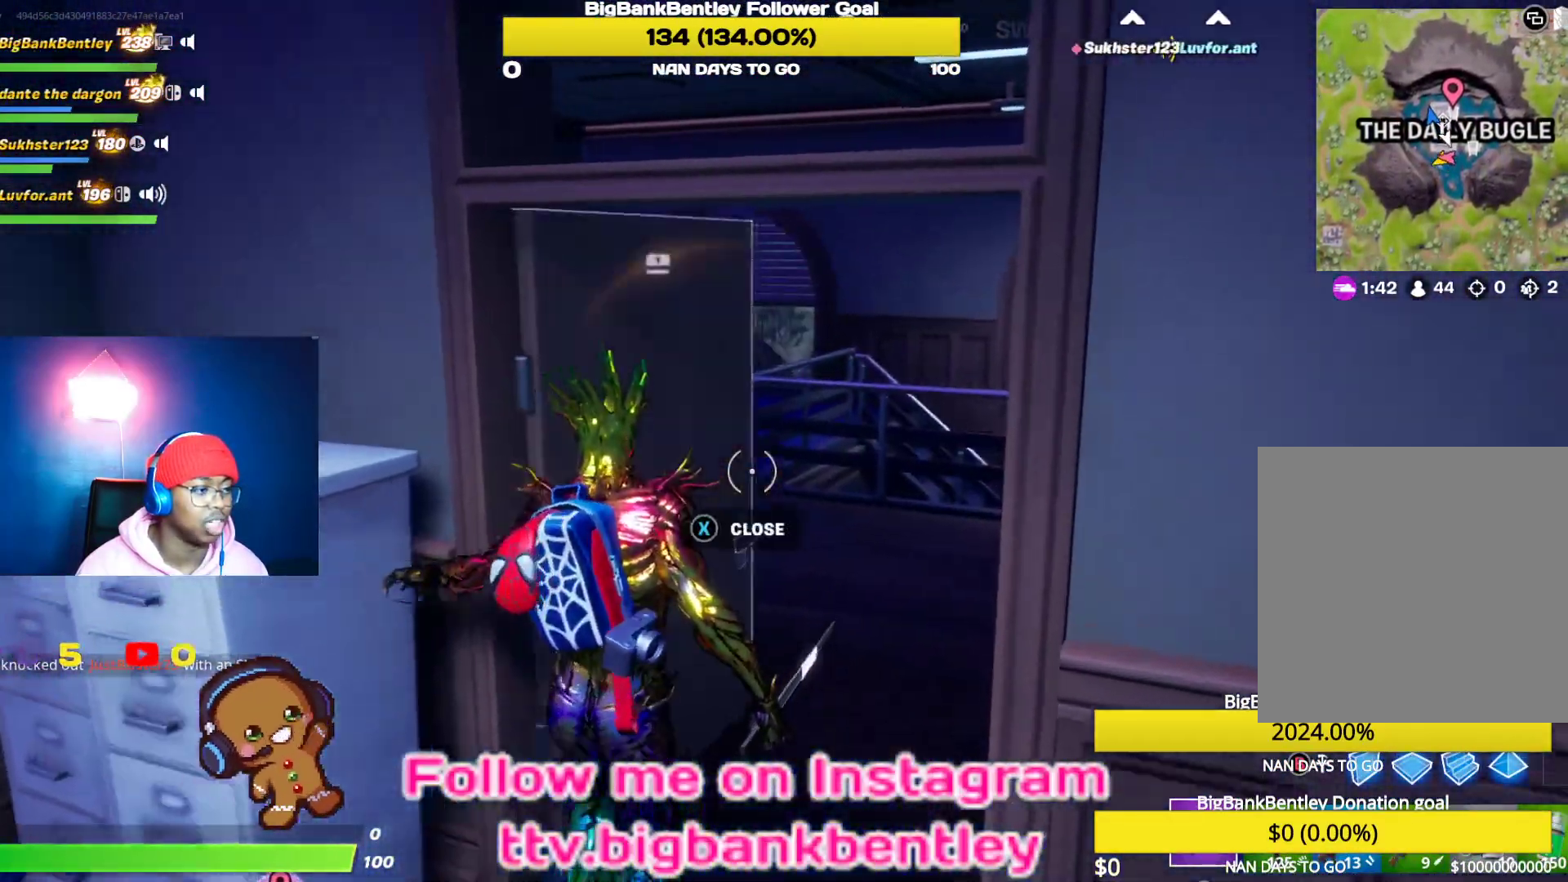
{"buttons": [], "left_stick": "up", "right_stick": "left", "events": [[300, "right_stick", "down-left"], [383, "left_stick", "up"], [500, "right_stick", "left"]]}
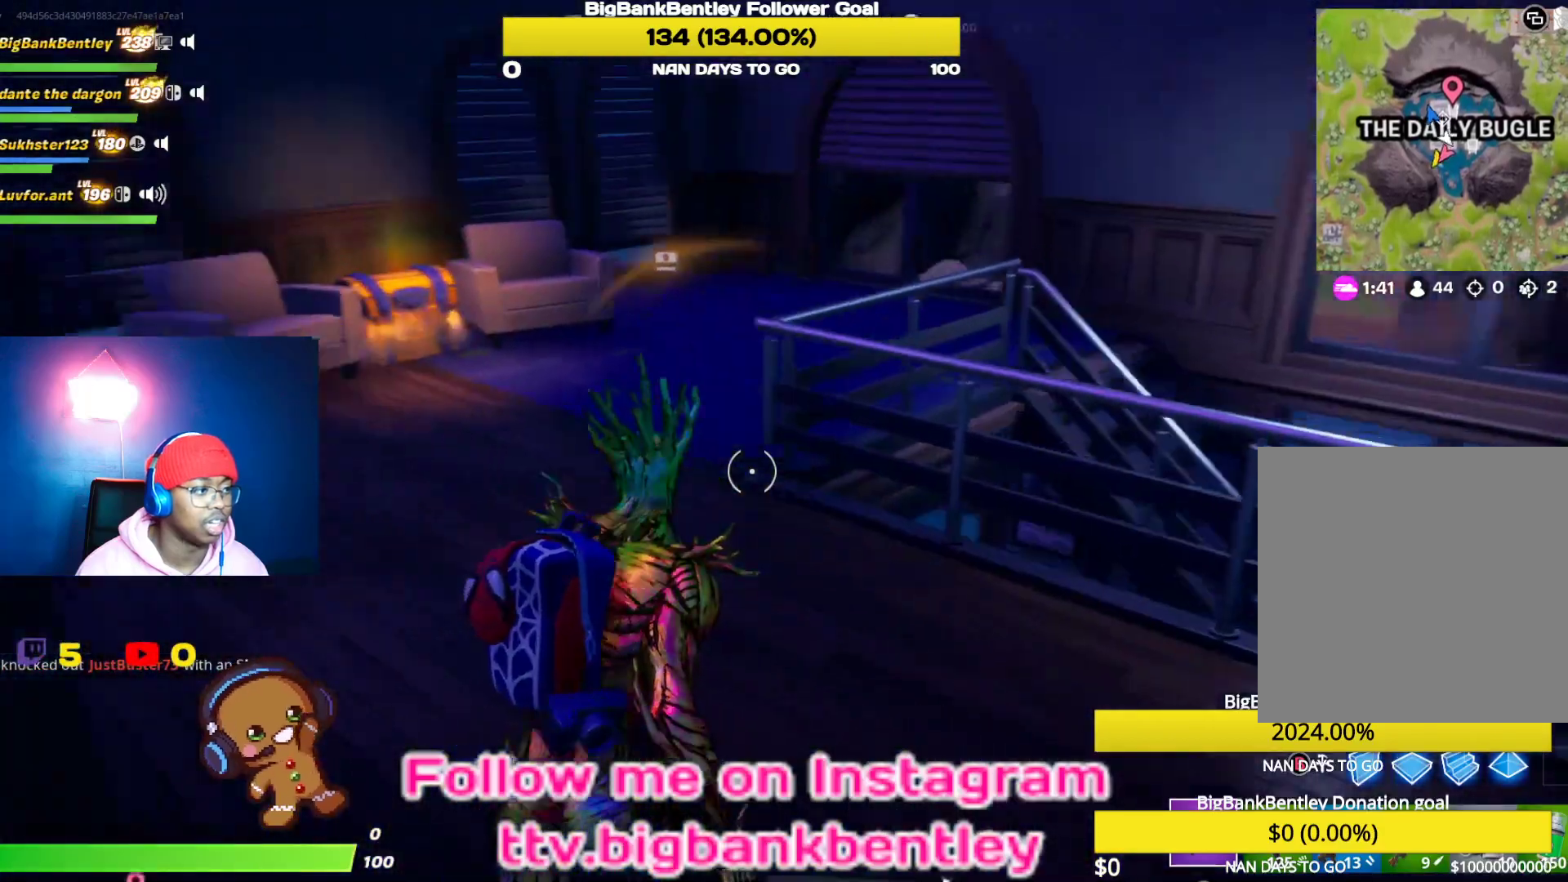
{"buttons": [], "left_stick": "up", "right_stick": "down", "events": [[200, "right_stick", "center"], [450, "right_stick", "down"]]}
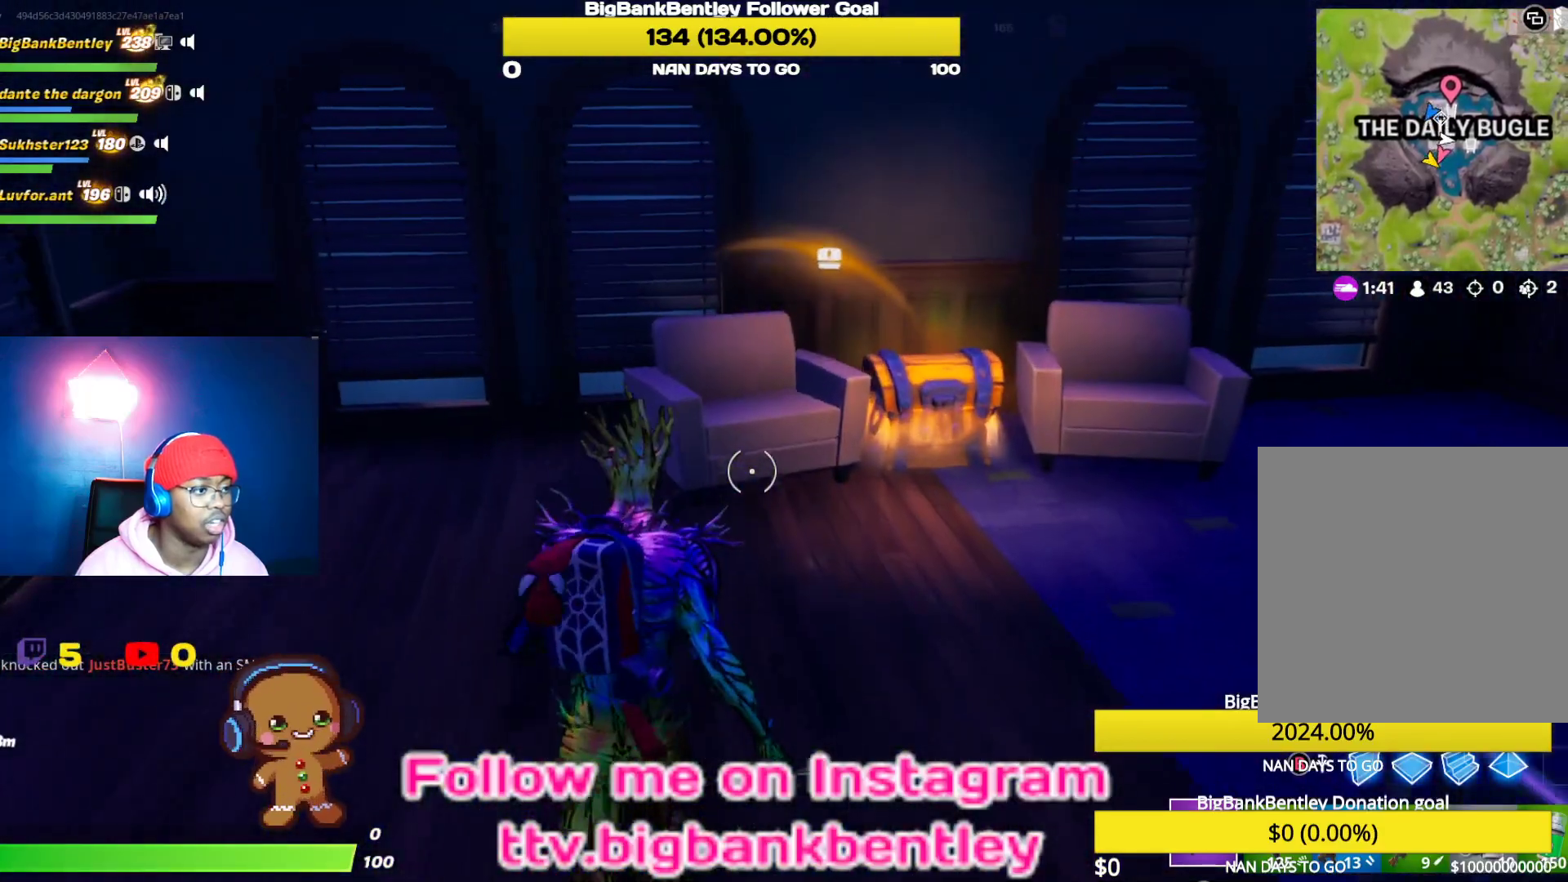
{"buttons": [], "left_stick": "right", "right_stick": "down", "events": [[100, "R2", "down"], [100, "right_stick", "left"], [167, "left_stick", "up-right"], [300, "right_stick", "down-left"], [400, "R2", "up"], [450, "right_stick", "down"], [483, "left_stick", "right"]]}
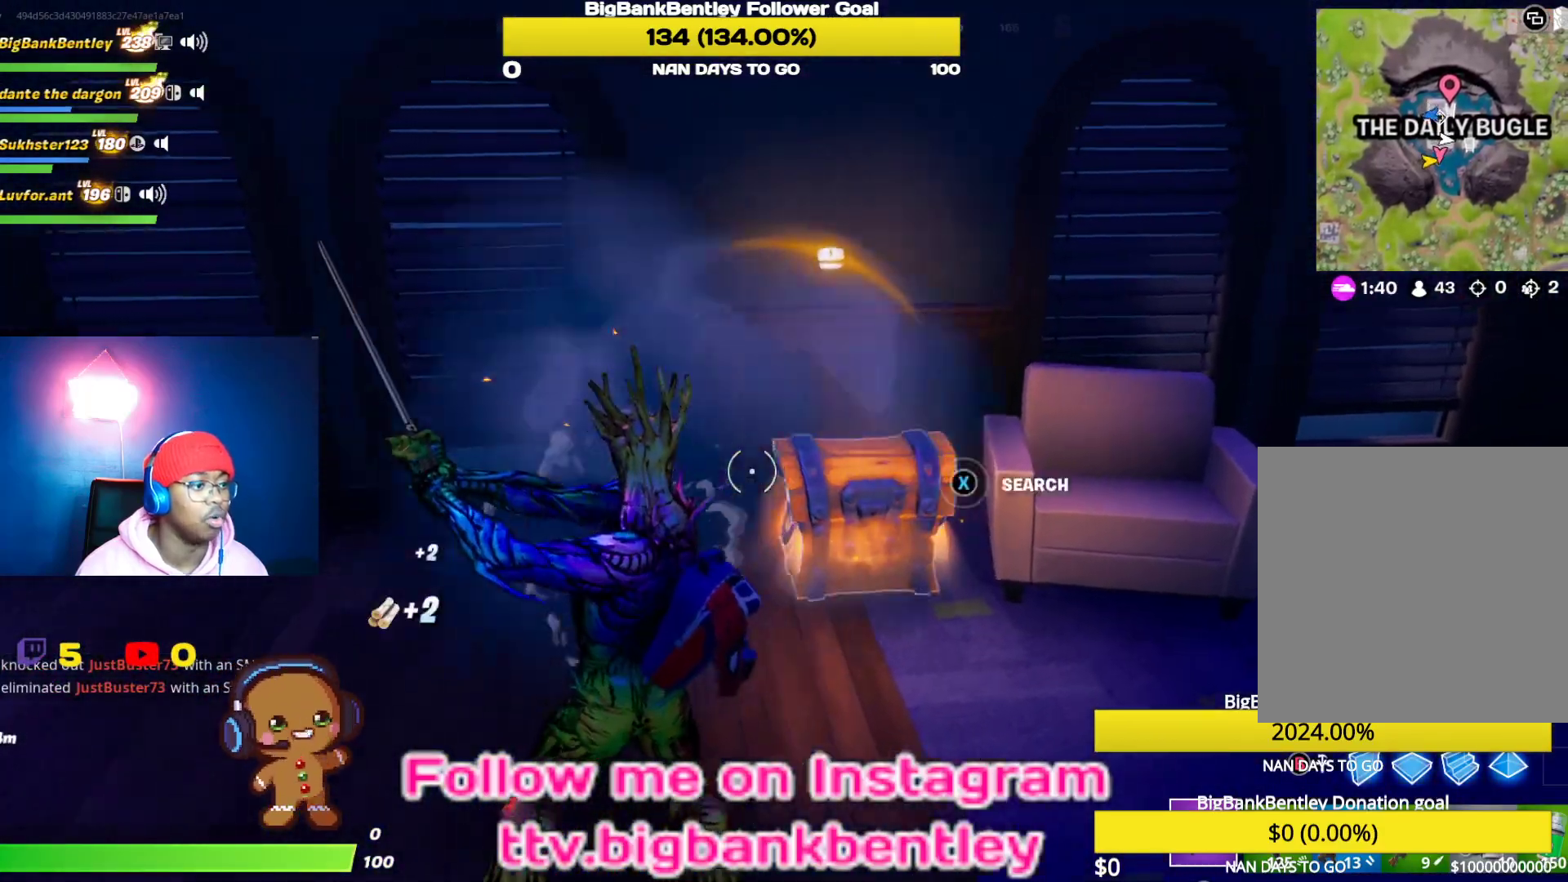
{"buttons": [], "left_stick": "up-left", "right_stick": "down", "events": [[83, "right_stick", "right"], [167, "R2", "down"], [367, "right_stick", "down"], [383, "left_stick", "up"], [450, "left_stick", "up-left"], [467, "R2", "up"]]}
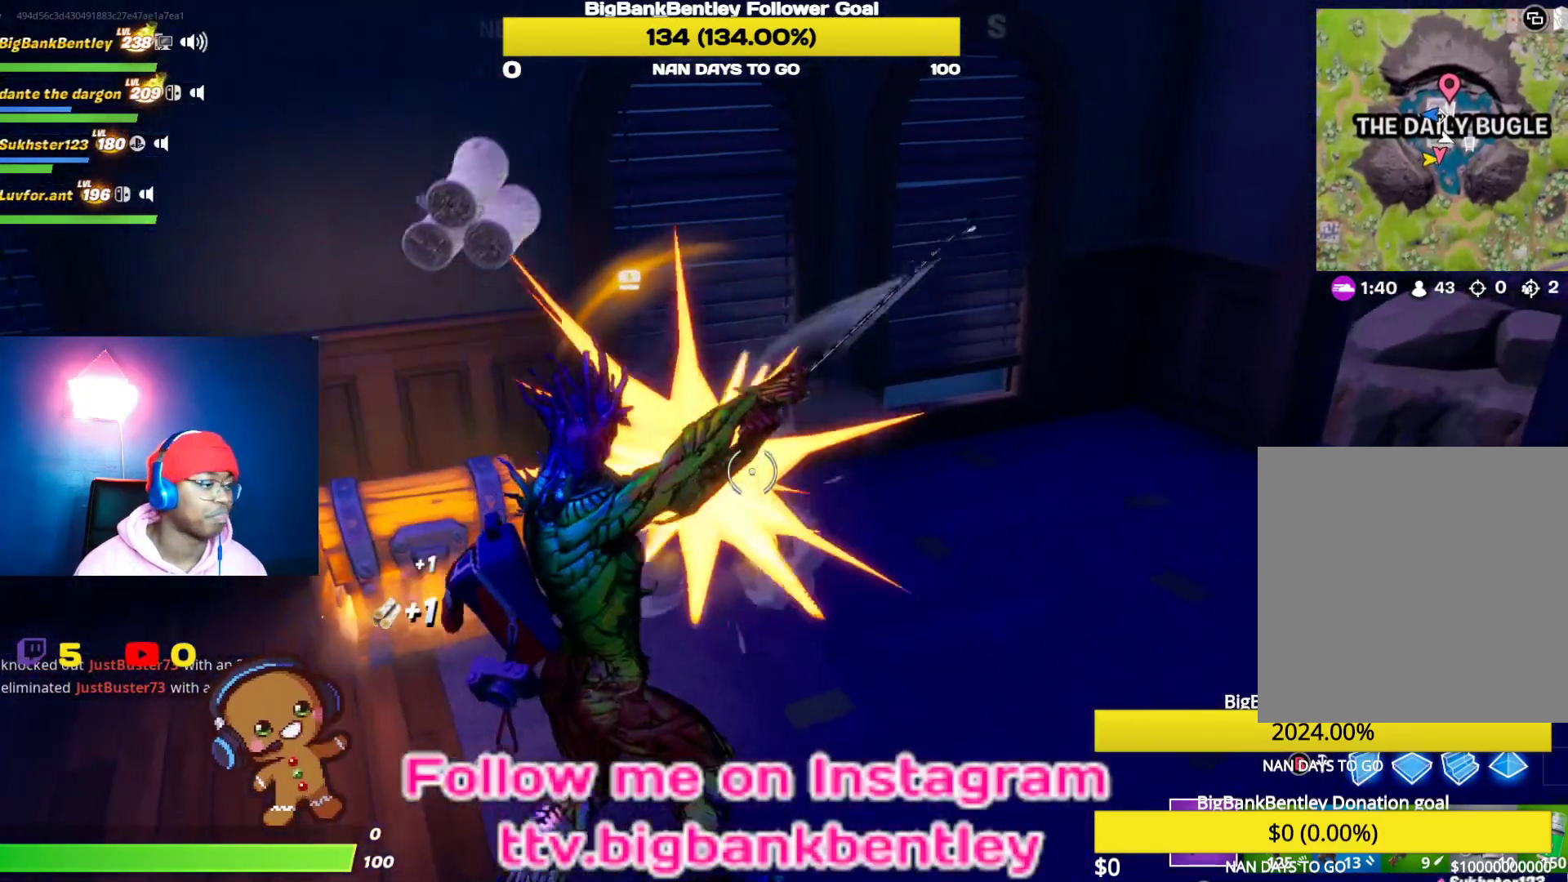
{"buttons": [], "left_stick": "up-left", "right_stick": "center", "events": [[33, "R1", "down"], [50, "right_stick", "left"], [133, "R1", "up"], [167, "right_stick", "center"], [200, "R3", "down"], [333, "R3", "up"], [350, "right_stick", "down"], [450, "right_stick", "center"]]}
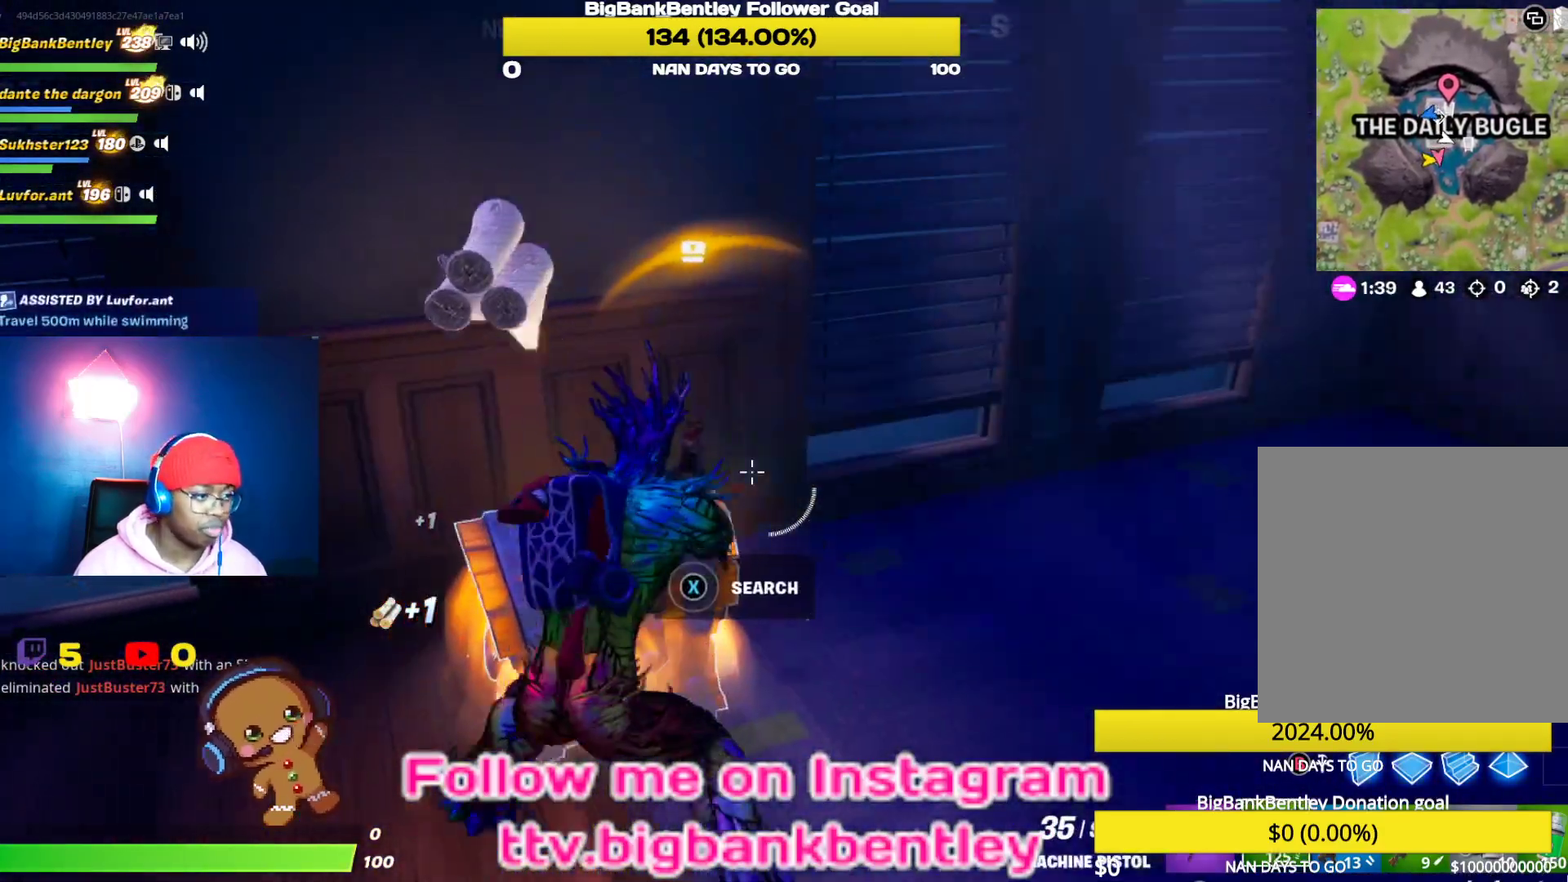
{"buttons": ["X"], "left_stick": "center", "right_stick": "center", "events": [[50, "left_stick", "left"], [100, "X", "down"], [183, "left_stick", "center"]]}
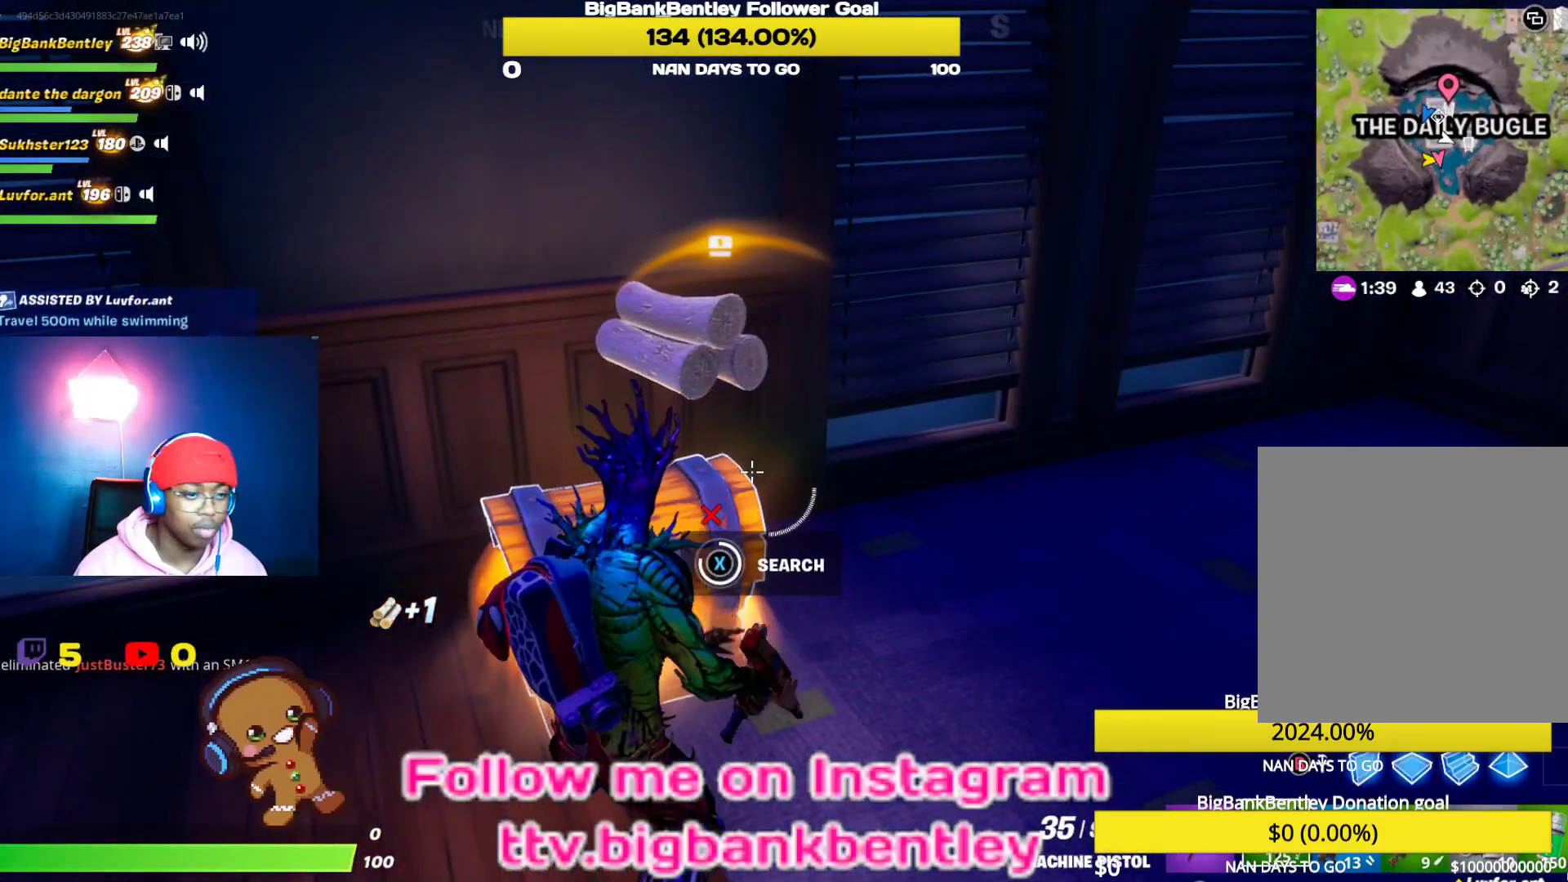
{"buttons": [], "left_stick": "right", "right_stick": "center", "events": [[383, "X", "up"], [450, "left_stick", "right"]]}
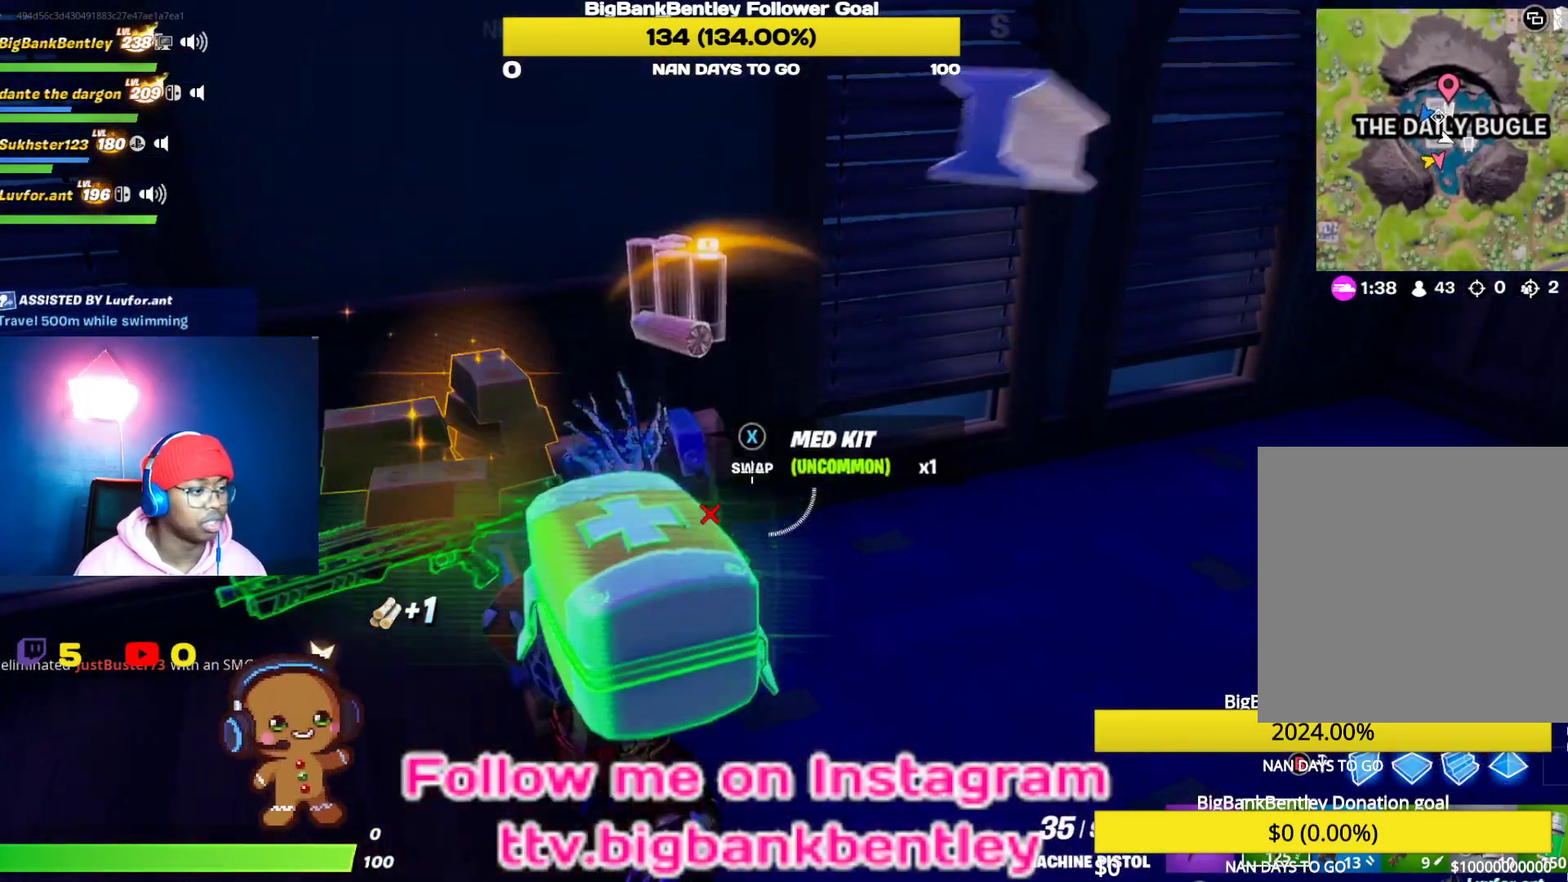
{"buttons": ["R1"], "left_stick": "down-left", "right_stick": "left"}
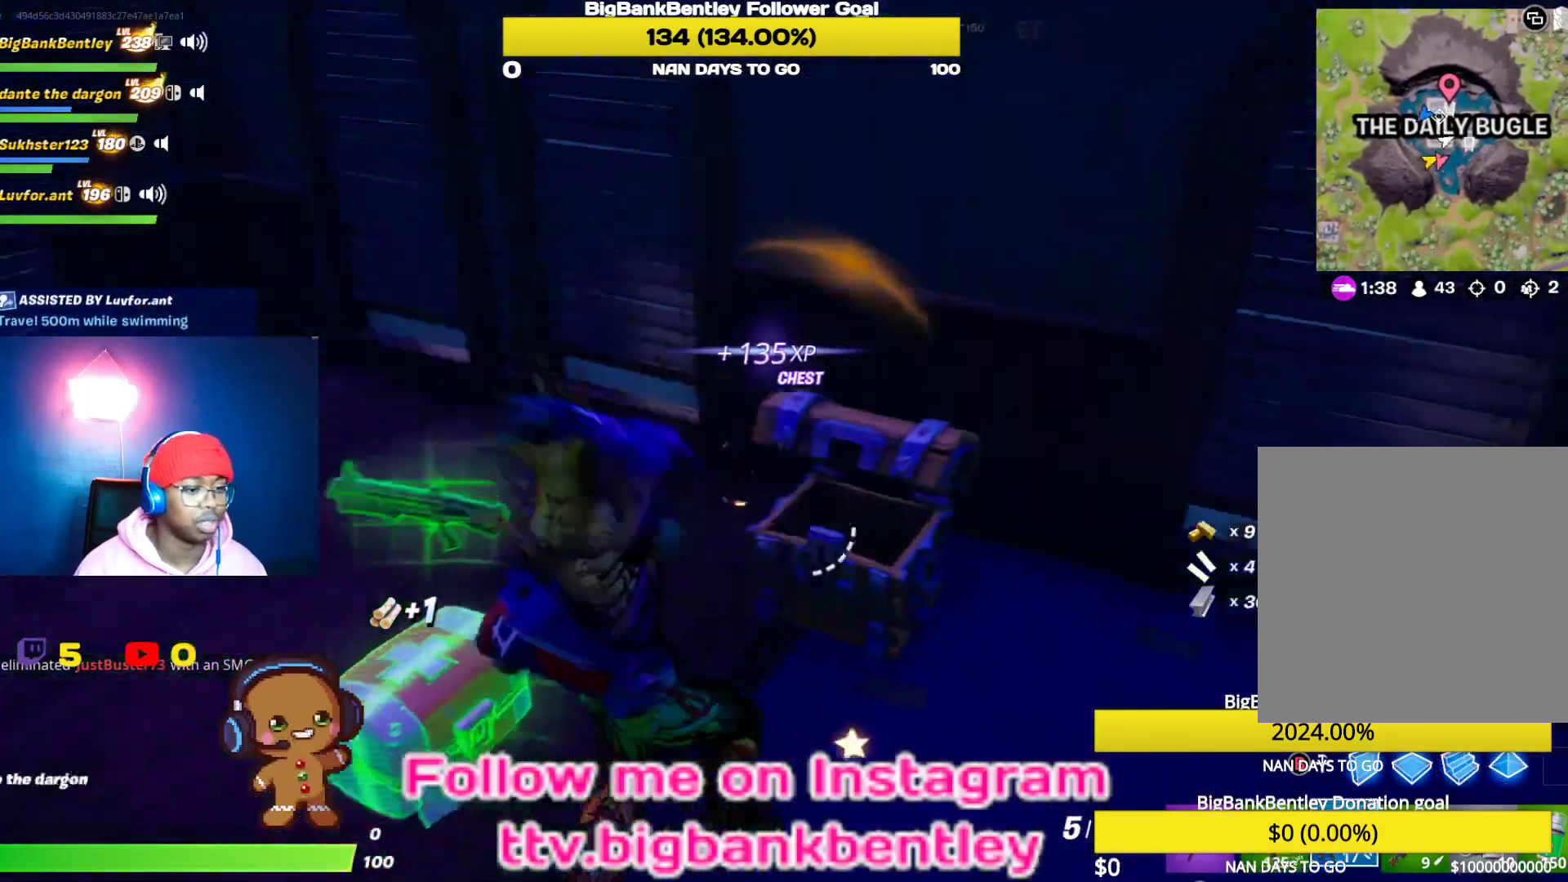
{"buttons": [], "left_stick": "left", "right_stick": "center", "events": [[17, "R1", "up"], [83, "left_stick", "left"], [167, "right_stick", "center"], [300, "X", "down"], [367, "X", "up"]]}
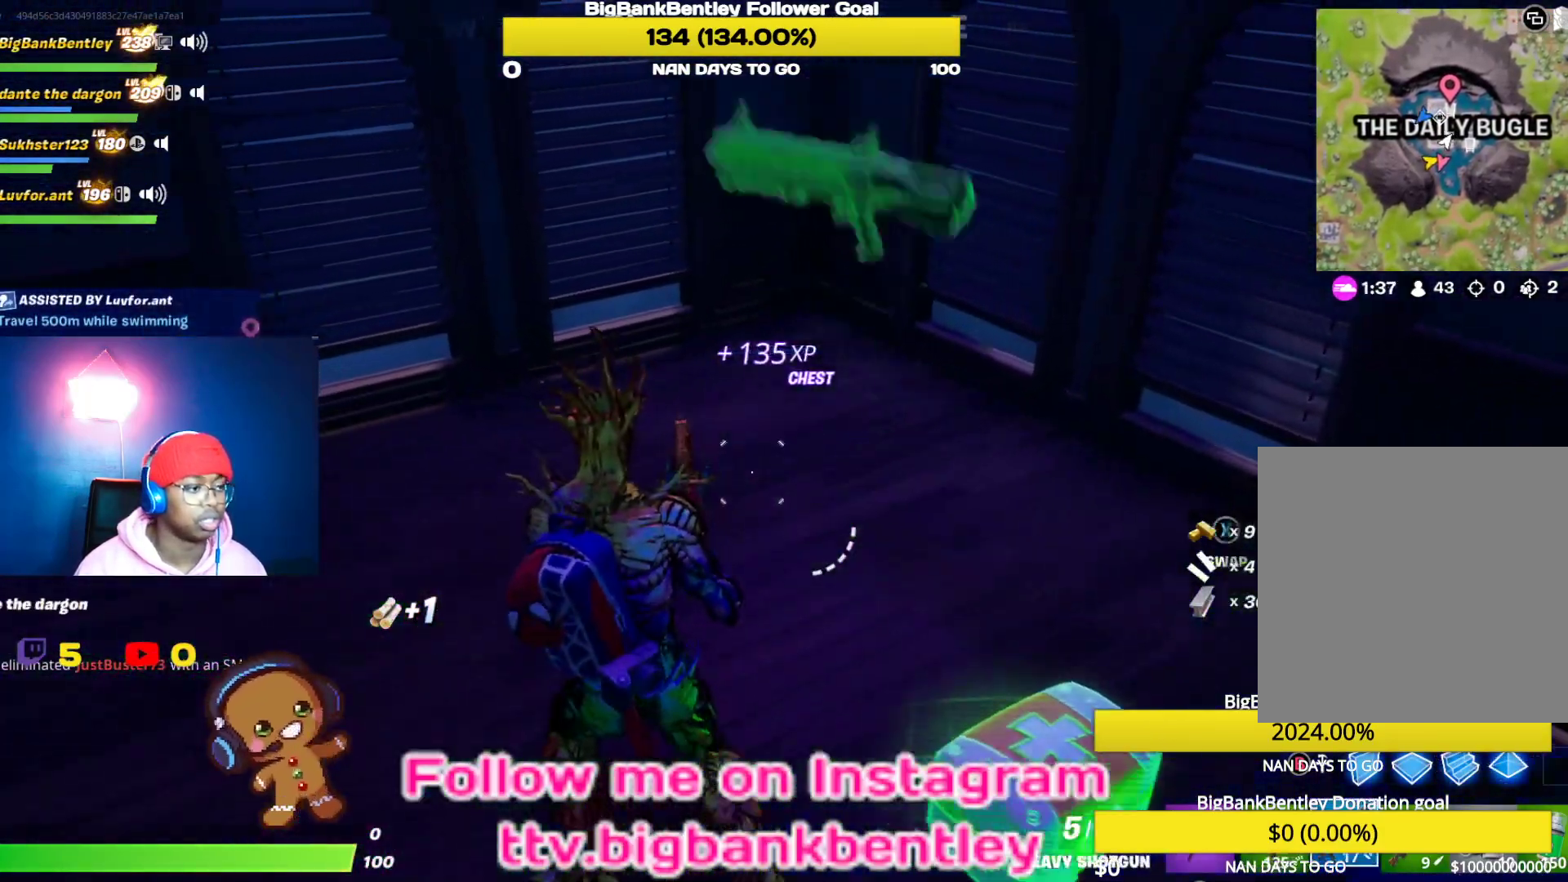
{"buttons": [], "left_stick": "down", "right_stick": "up-right", "events": [[33, "right_stick", "left"], [83, "left_stick", "down"], [500, "right_stick", "up-right"]]}
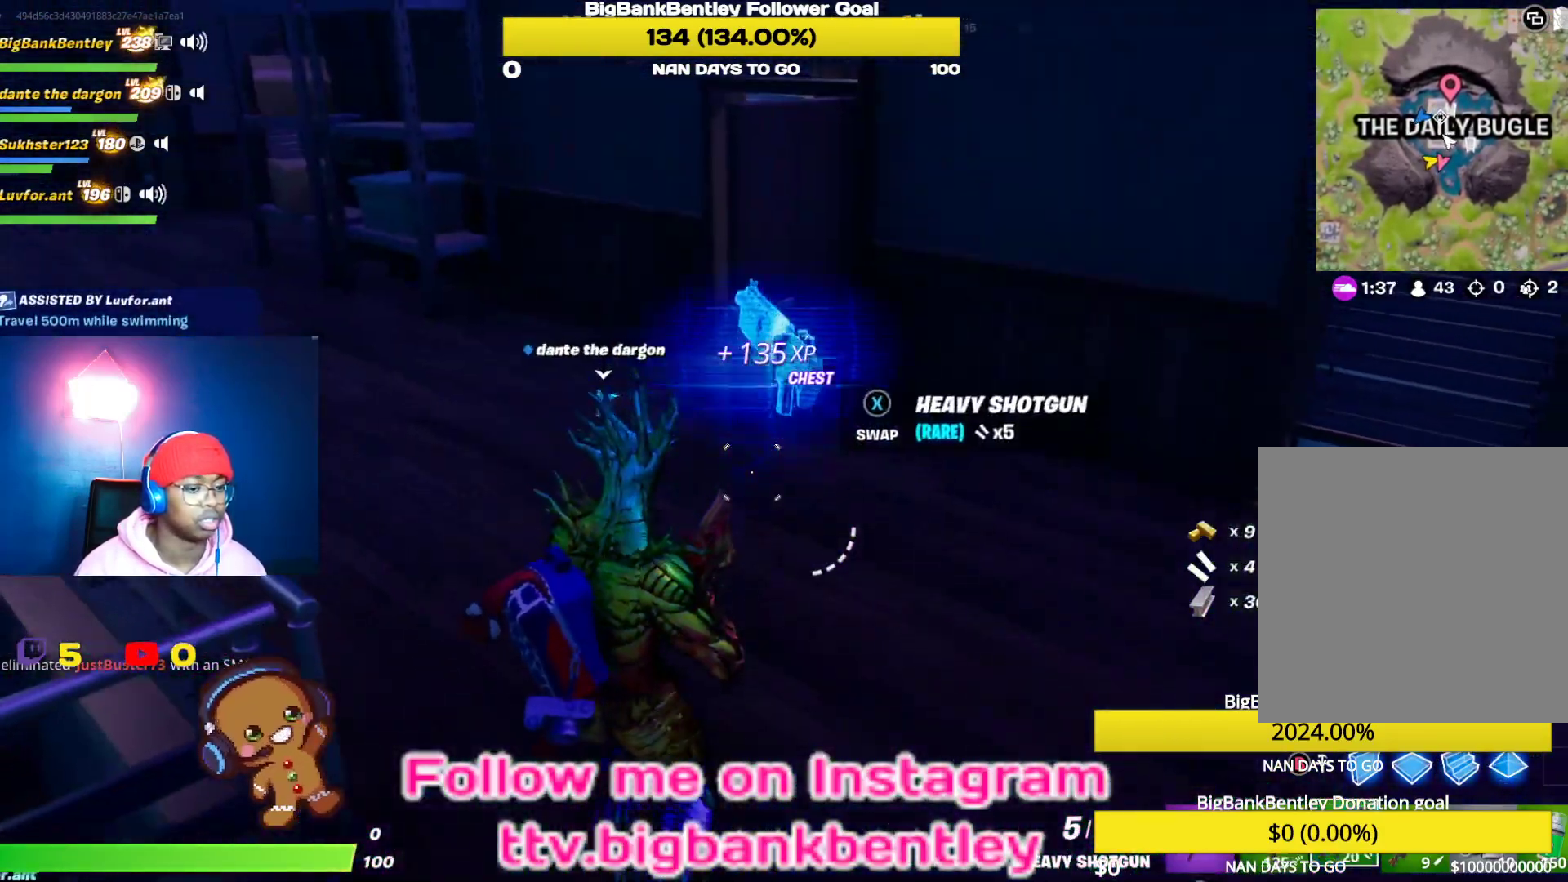
{"buttons": [], "left_stick": "down-left", "right_stick": "up-left", "events": [[117, "right_stick", "down-right"], [167, "L1", "down"], [233, "right_stick", "right"], [317, "L1", "up"], [417, "right_stick", "up-left"], [483, "left_stick", "down-left"]]}
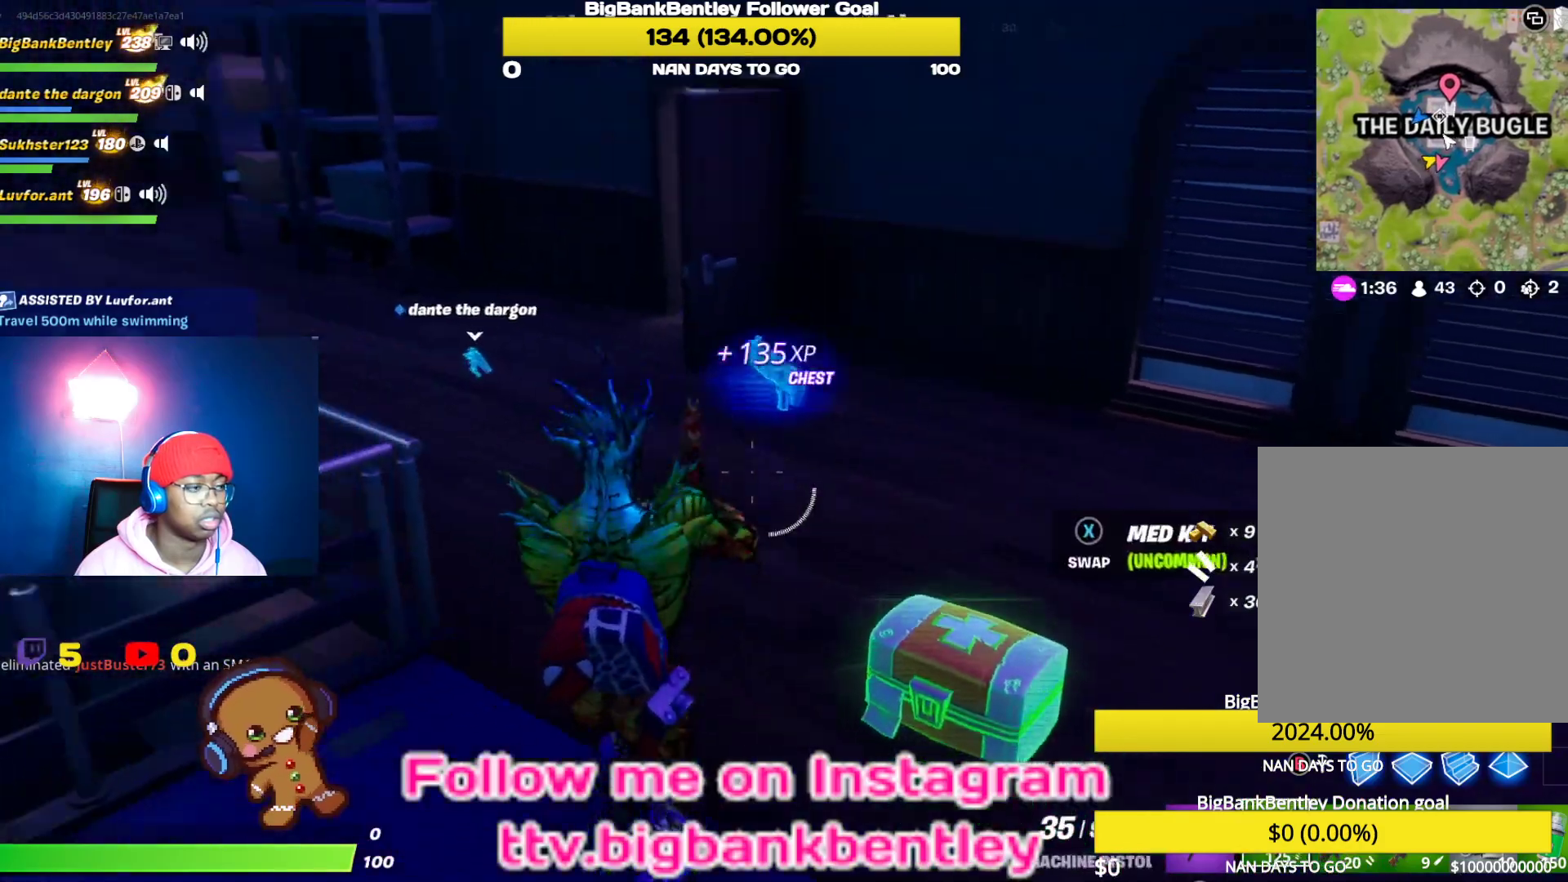
{"buttons": [], "left_stick": "up-left", "right_stick": "center", "events": [[183, "left_stick", "up-left"], [250, "right_stick", "center"], [400, "A", "down"], [450, "A", "up"]]}
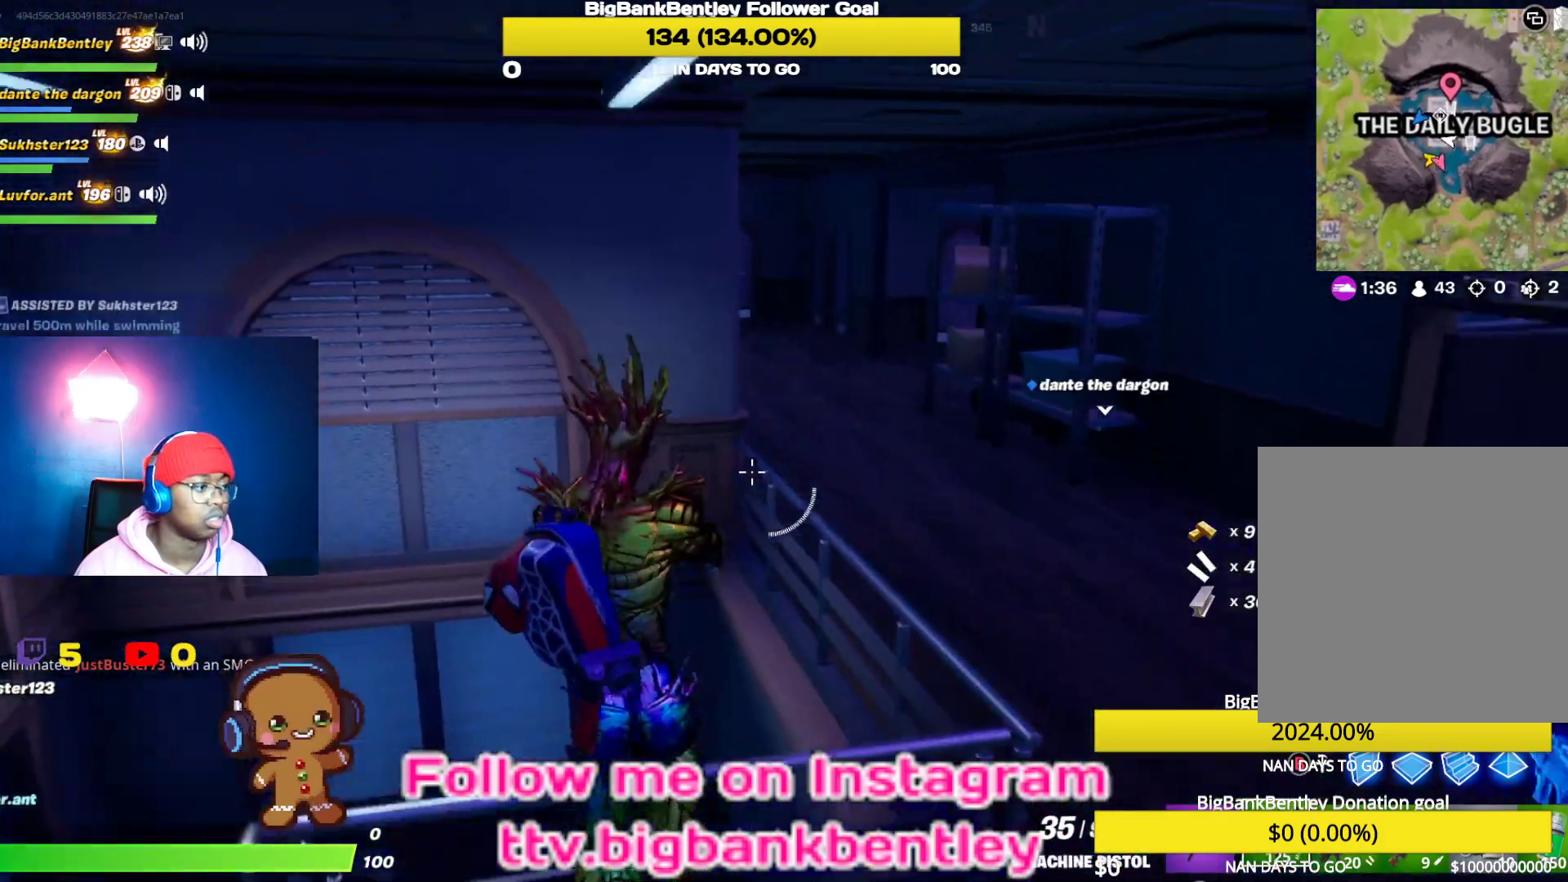
{"buttons": [], "left_stick": "right", "right_stick": "down-right", "events": [[150, "left_stick", "up-right"], [150, "right_stick", "down-right"], [250, "left_stick", "right"]]}
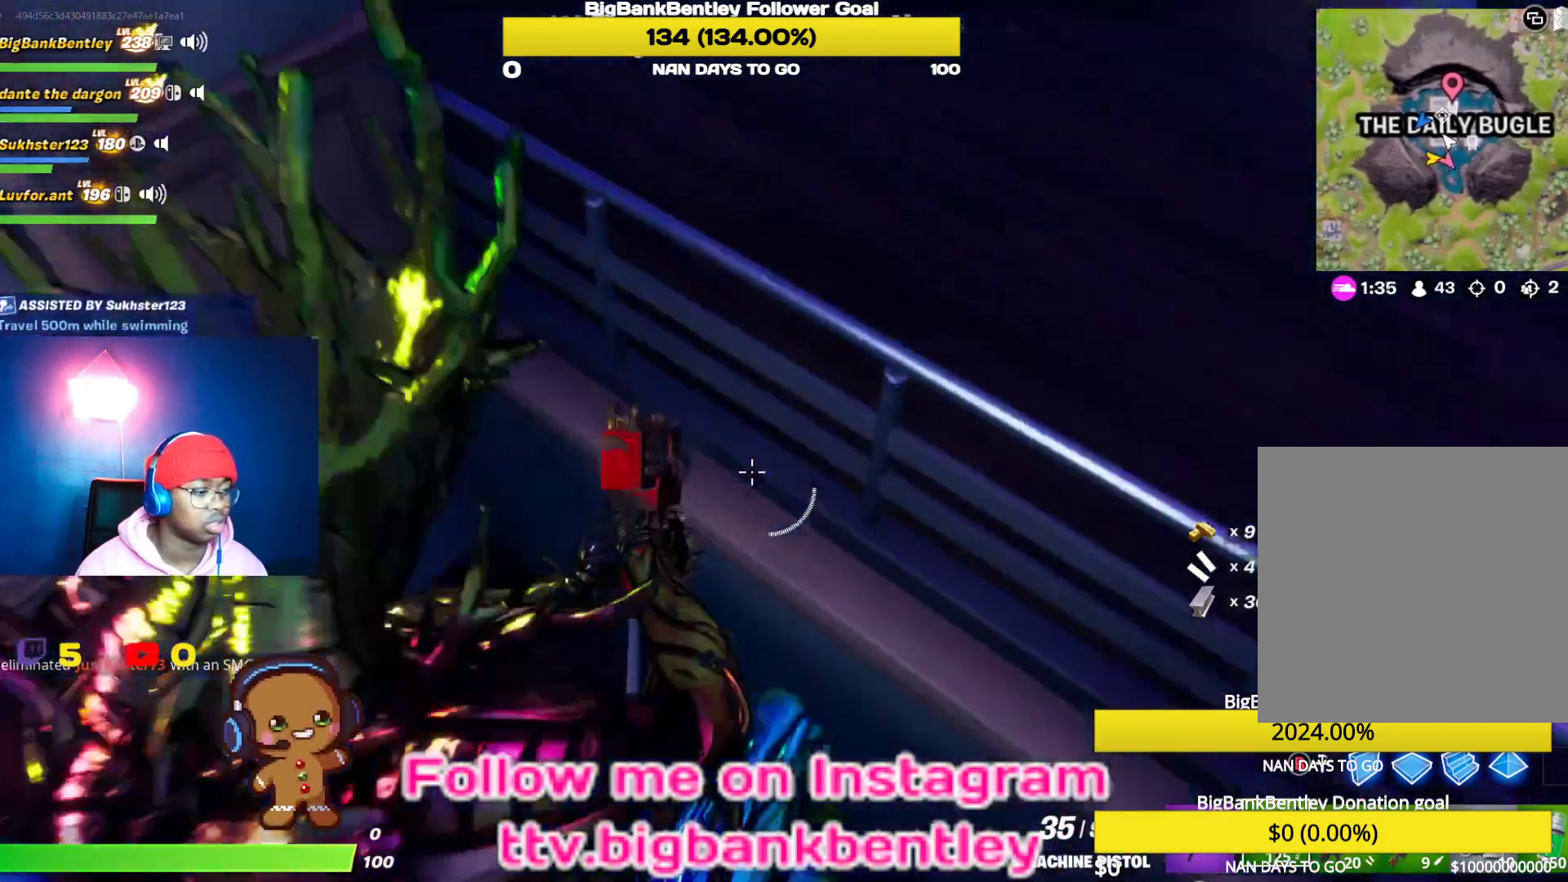
{"buttons": [], "left_stick": "up-right", "right_stick": "up-right", "events": [[50, "right_stick", "right"], [150, "left_stick", "up-right"], [300, "right_stick", "up-right"]]}
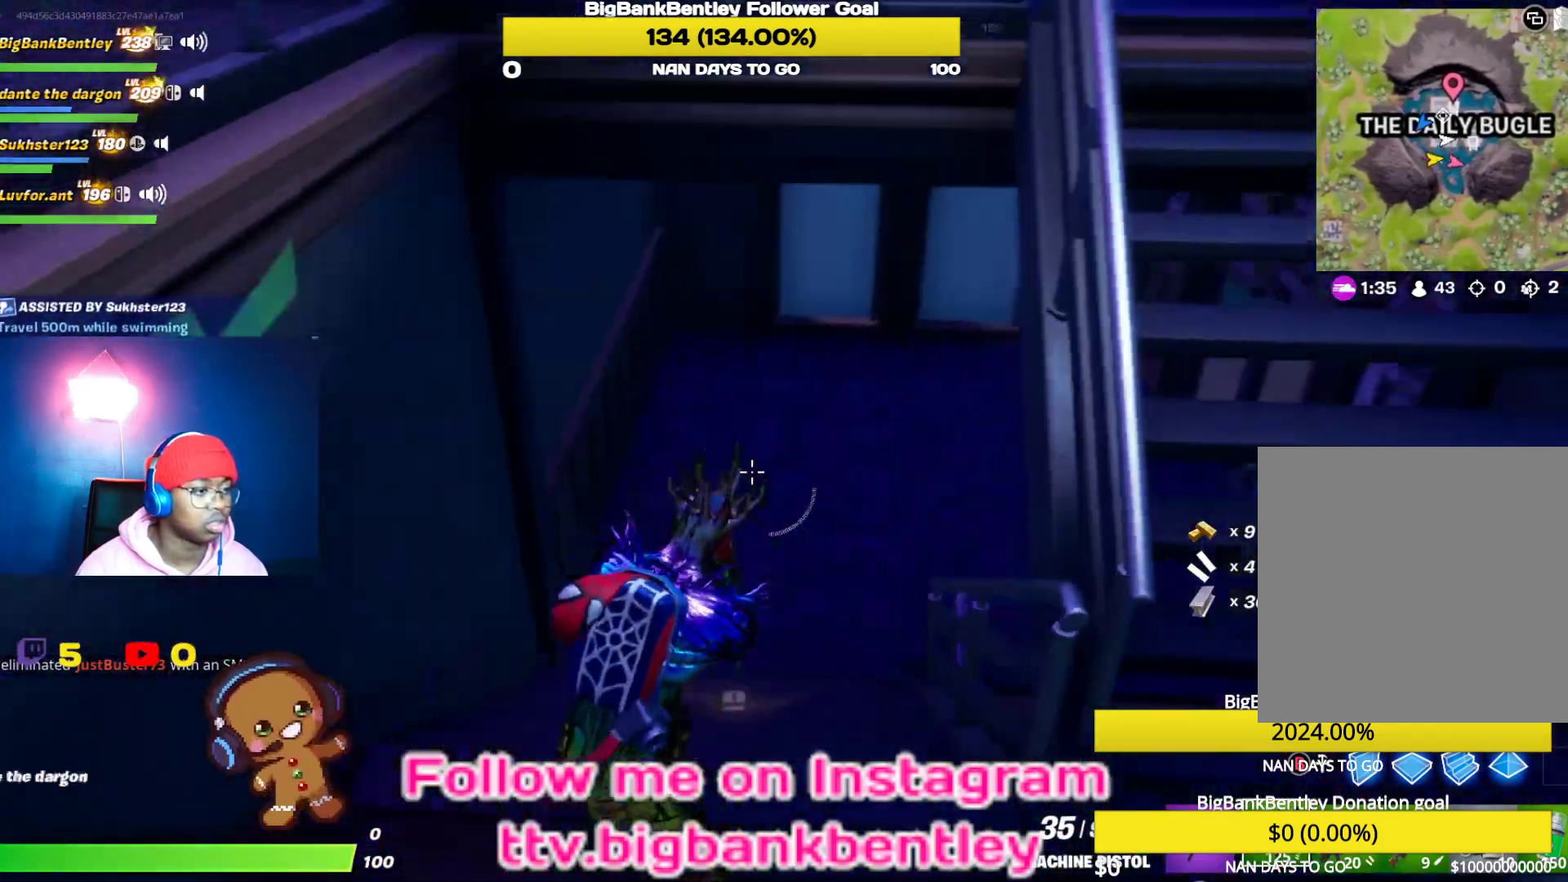
{"buttons": [], "left_stick": "up", "right_stick": "up-right", "events": [[67, "right_stick", "center"], [367, "right_stick", "up-right"], [483, "left_stick", "up"]]}
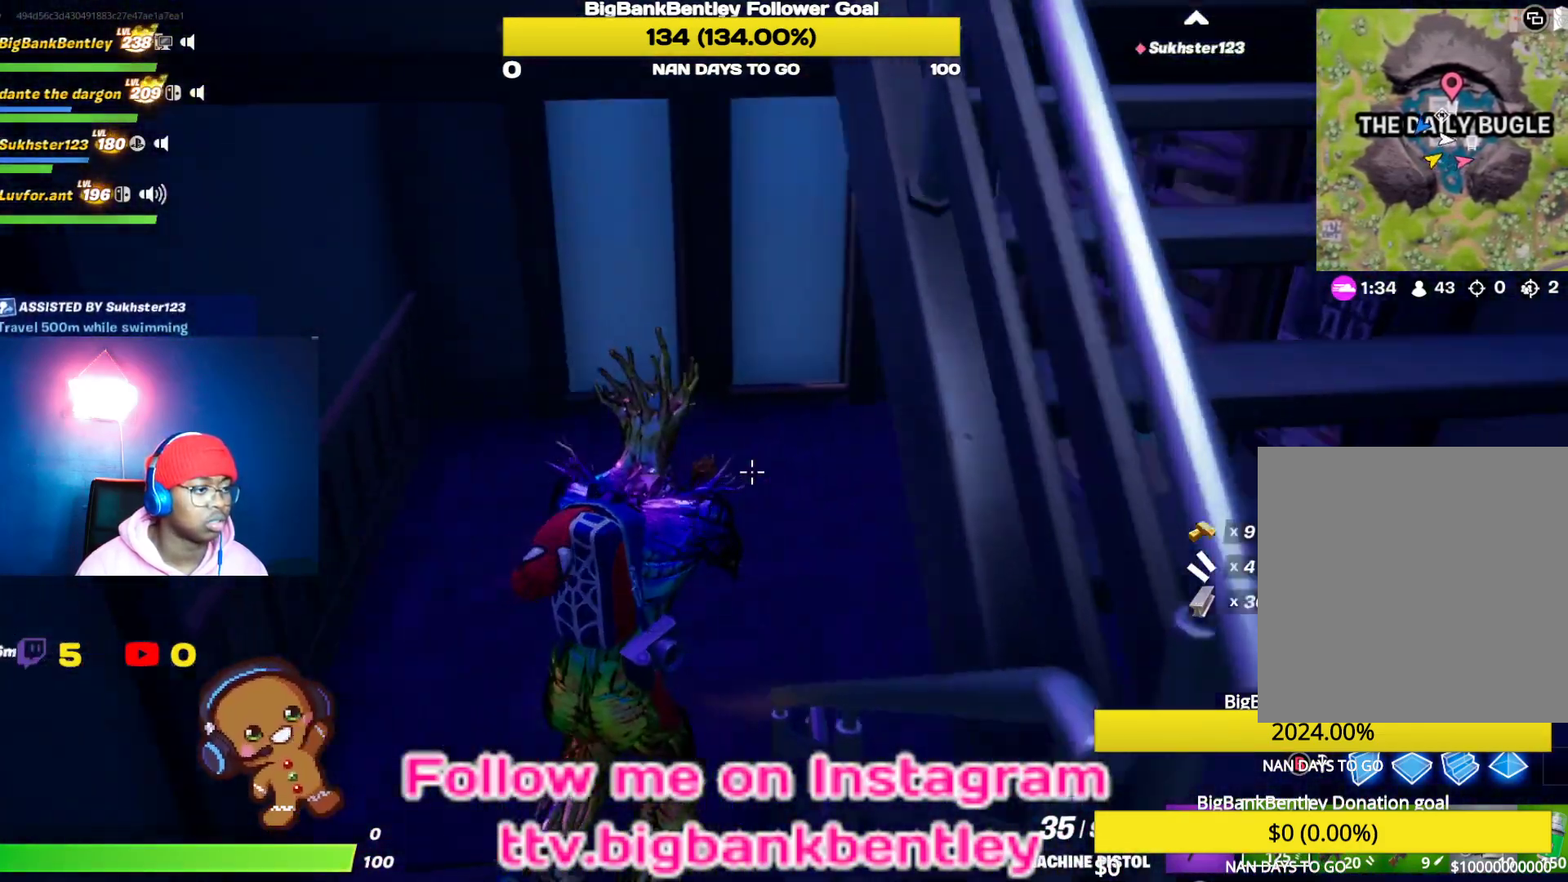
{"buttons": [], "left_stick": "up-right", "right_stick": "right", "events": [[33, "right_stick", "right"], [383, "left_stick", "up-right"]]}
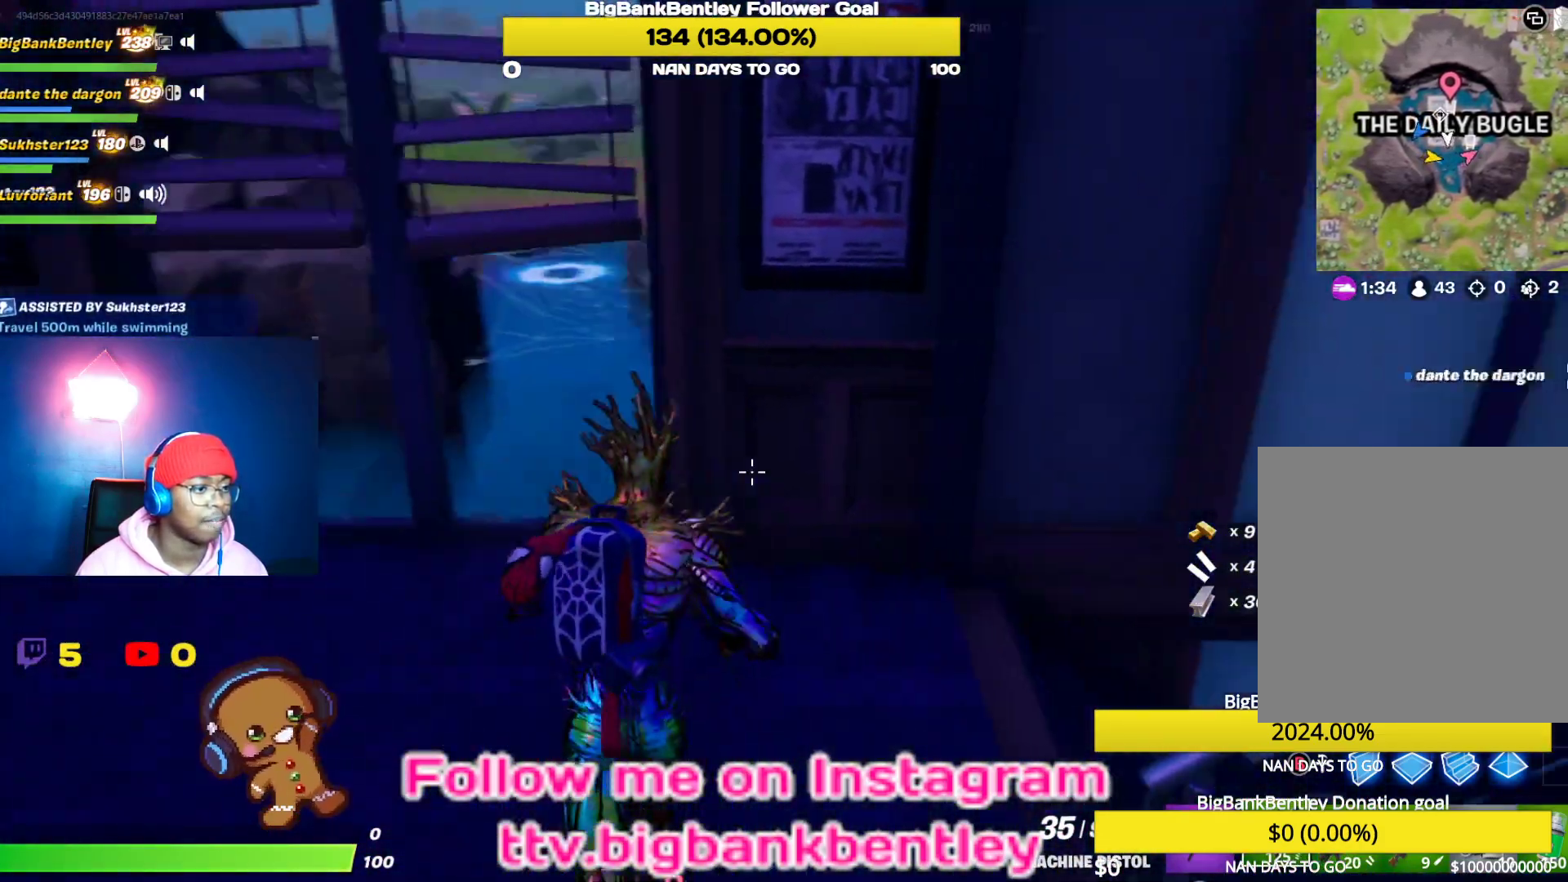
{"buttons": [], "left_stick": "up-right", "right_stick": "right", "events": []}